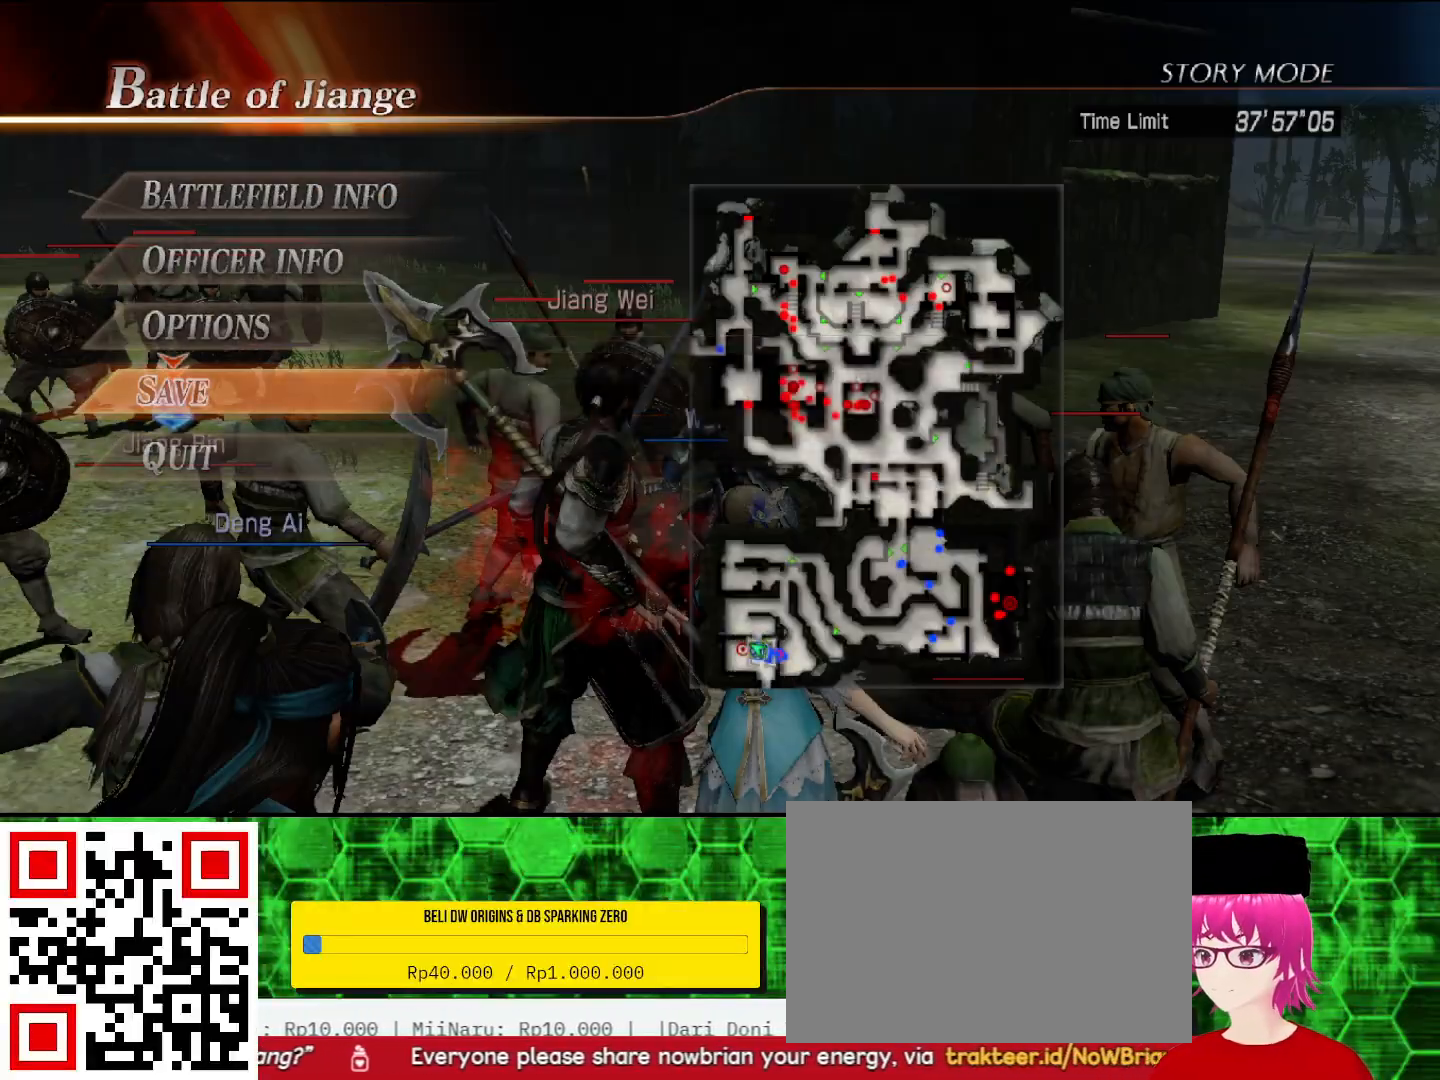
Gameplay with a controller (PlayStation layout); each line is a JSON object with the inputs held at the frame after it. "events" lists button and stick changes between this image and that frame as [ms after this image, input, new state], when the widget could be followed in between.
{"buttons": [], "left_stick": "center", "right_stick": "center", "events": []}
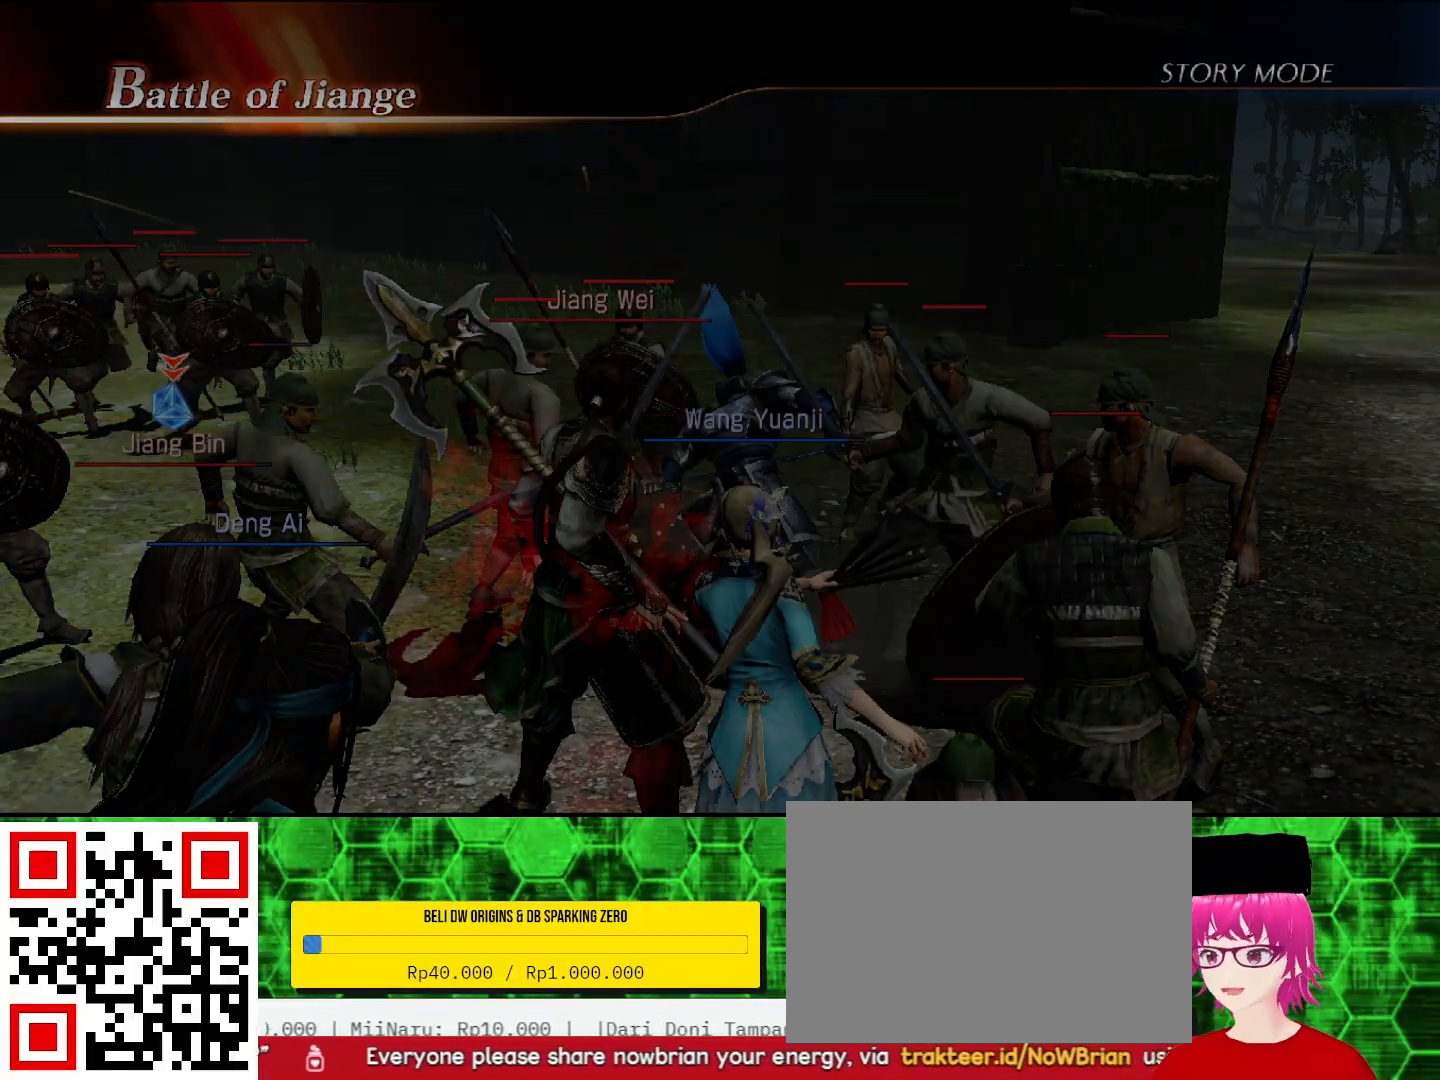
{"buttons": [], "left_stick": "center", "right_stick": "center", "events": []}
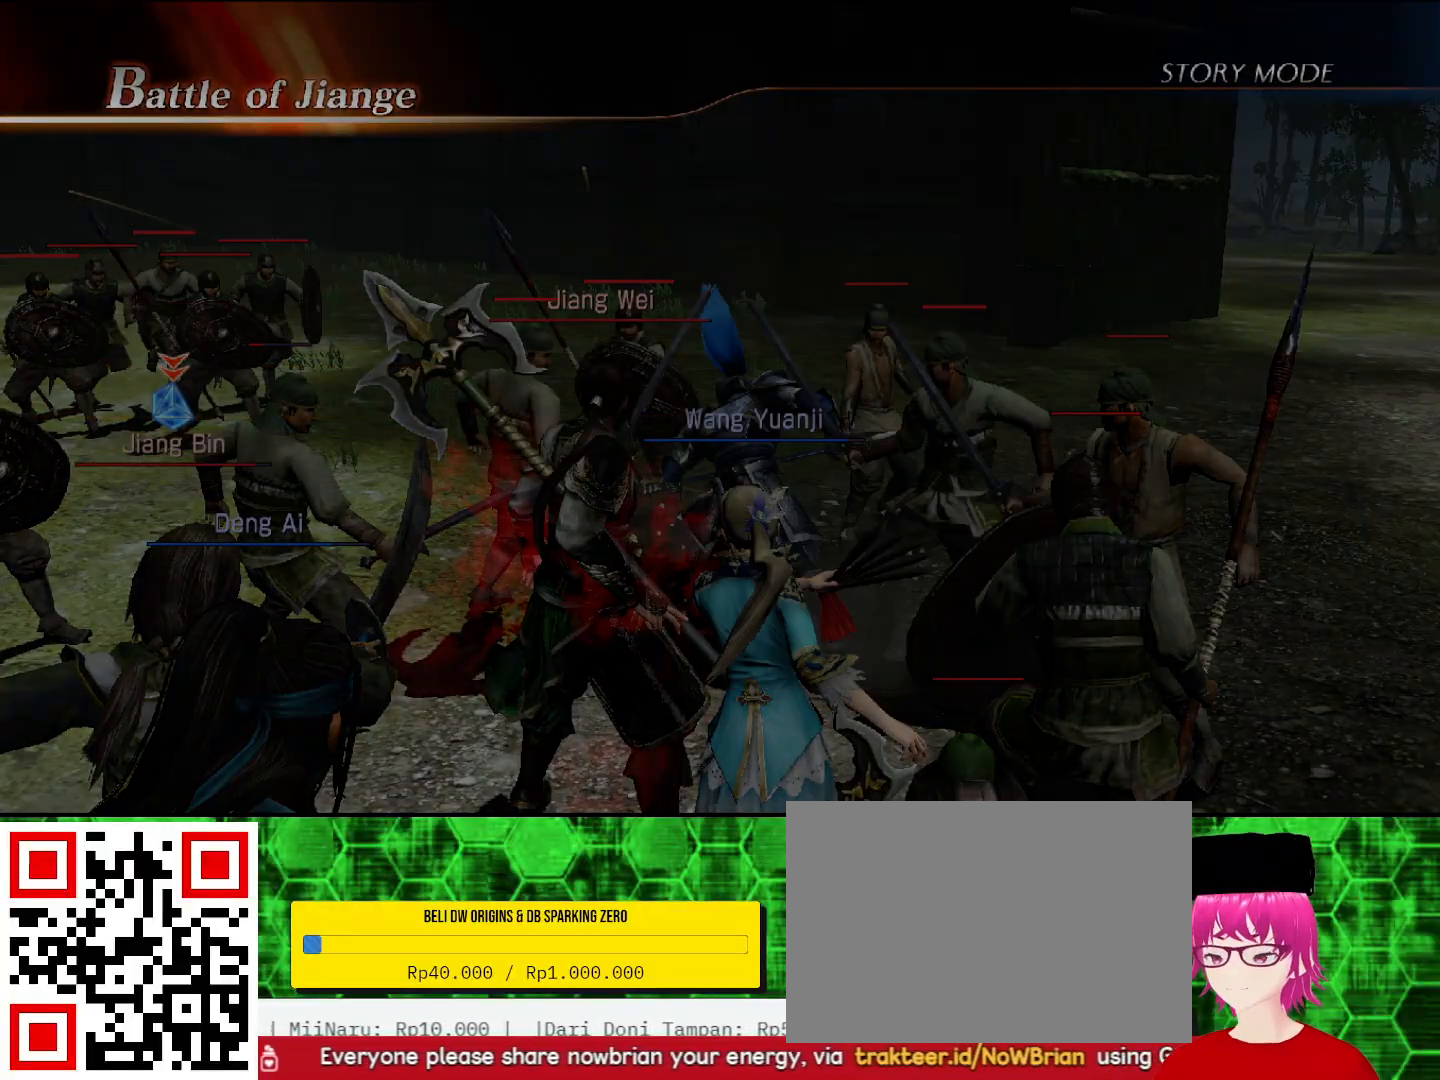
{"buttons": [], "left_stick": "center", "right_stick": "center", "events": []}
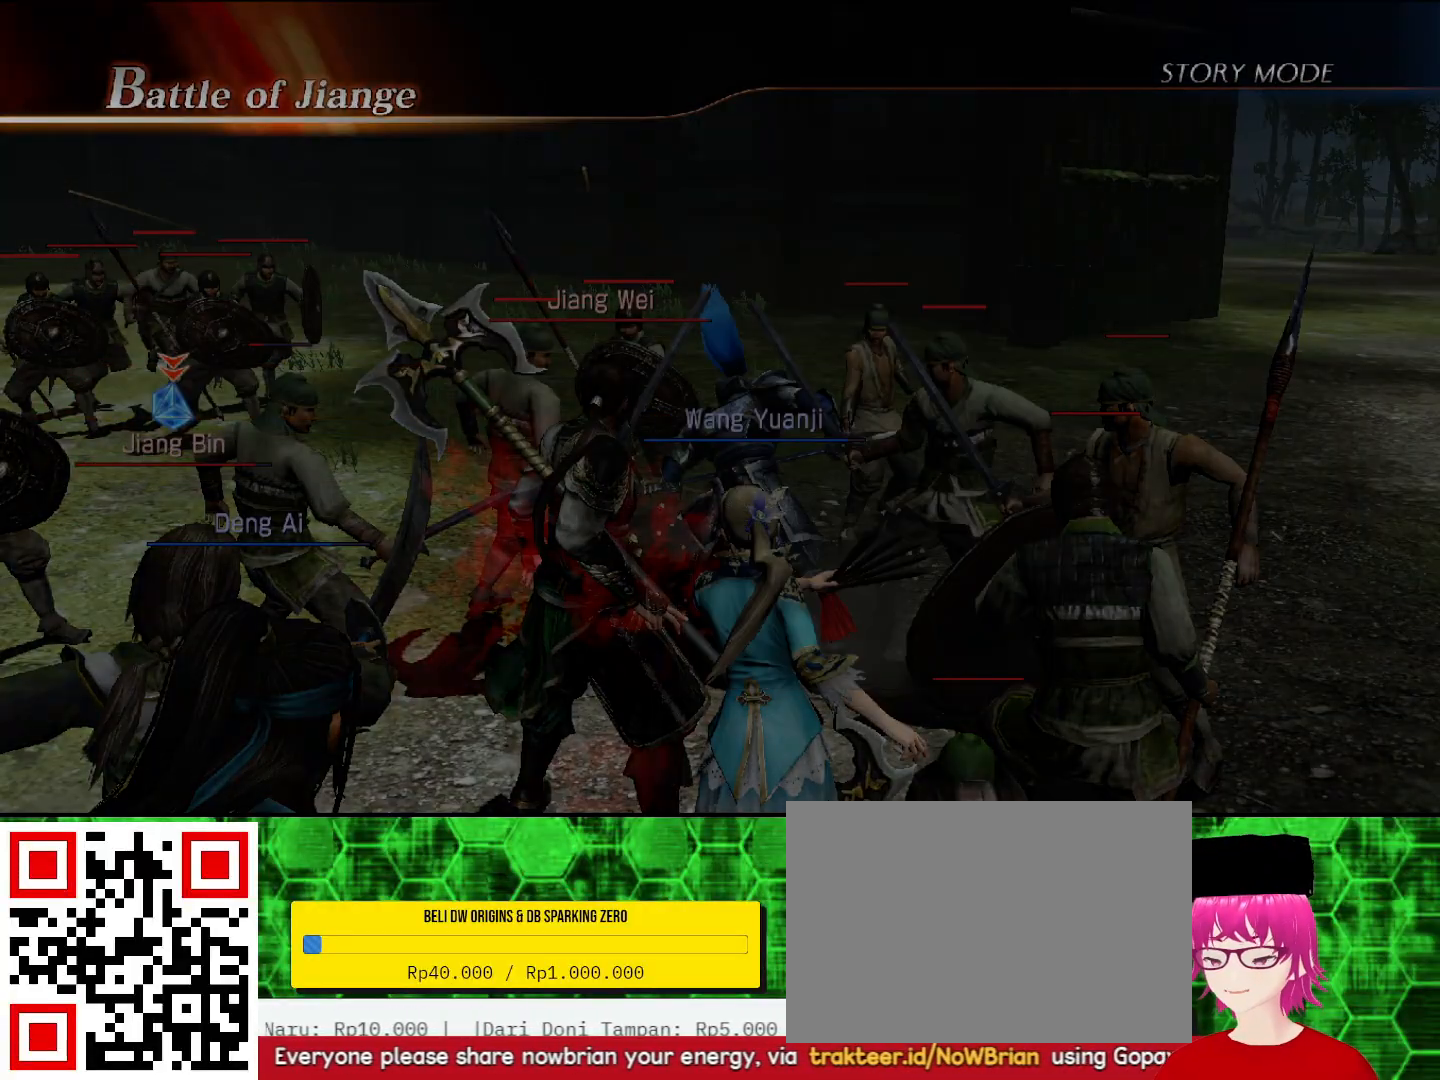
{"buttons": ["CROSS"], "left_stick": "center", "right_stick": "center", "events": [[433, "CROSS", "down"]]}
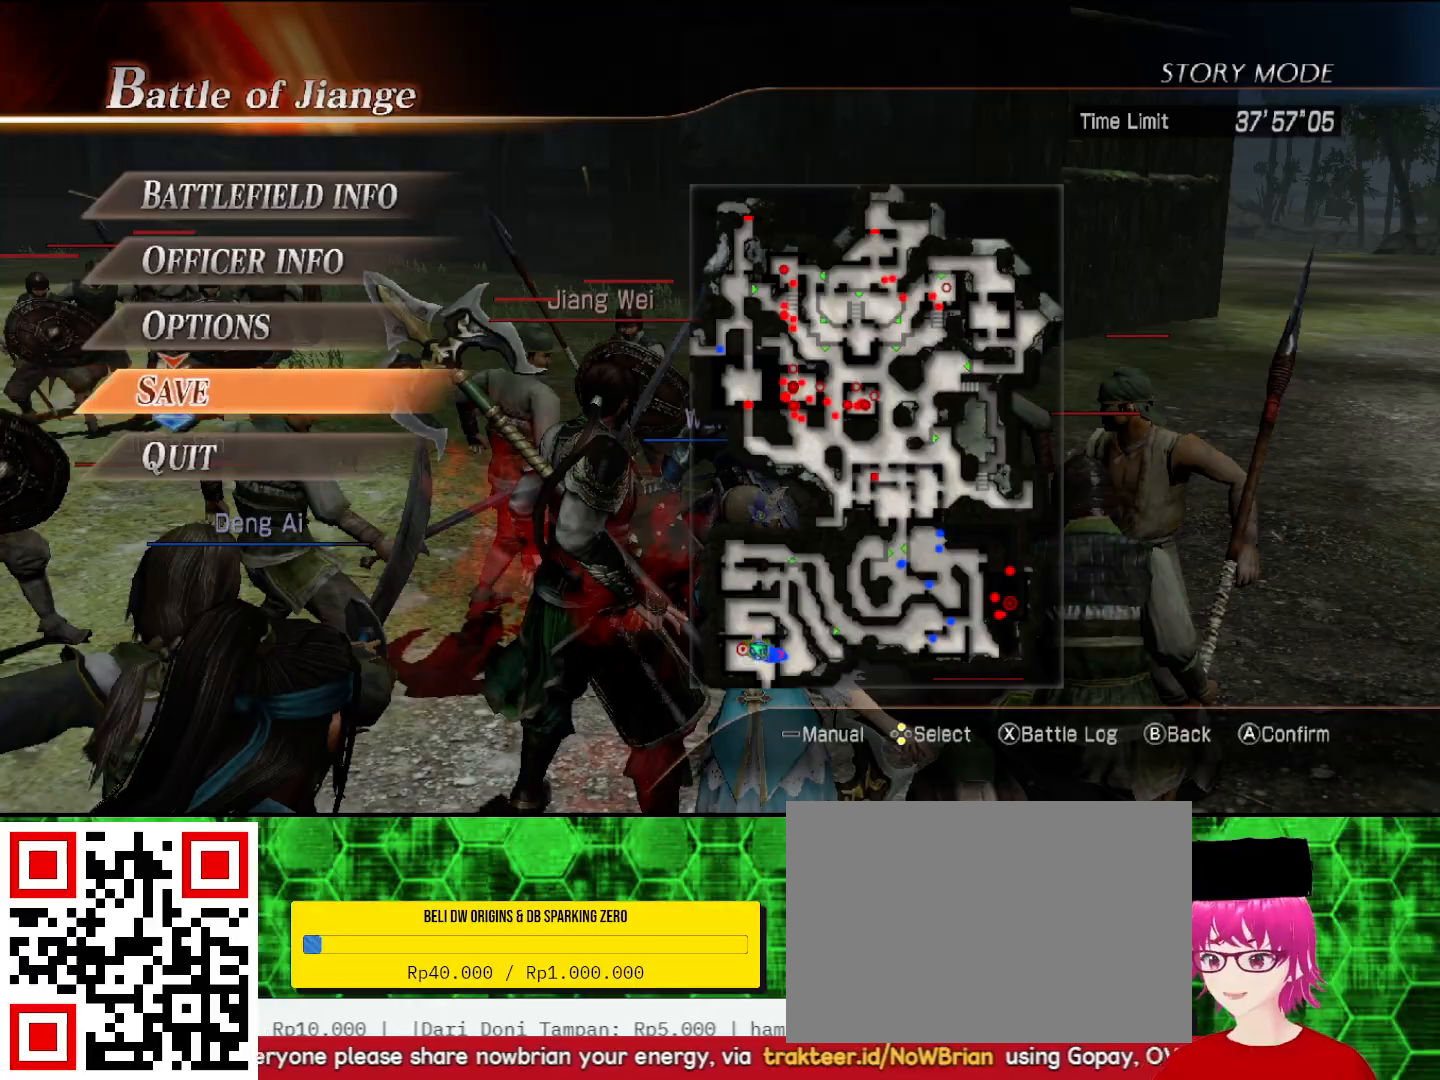
{"buttons": [], "left_stick": "up-left", "right_stick": "center", "events": [[33, "CROSS", "up"], [167, "CROSS", "down"], [167, "left_stick", "up-left"], [233, "CROSS", "up"], [467, "SQUARE", "down"], [500, "SQUARE", "up"]]}
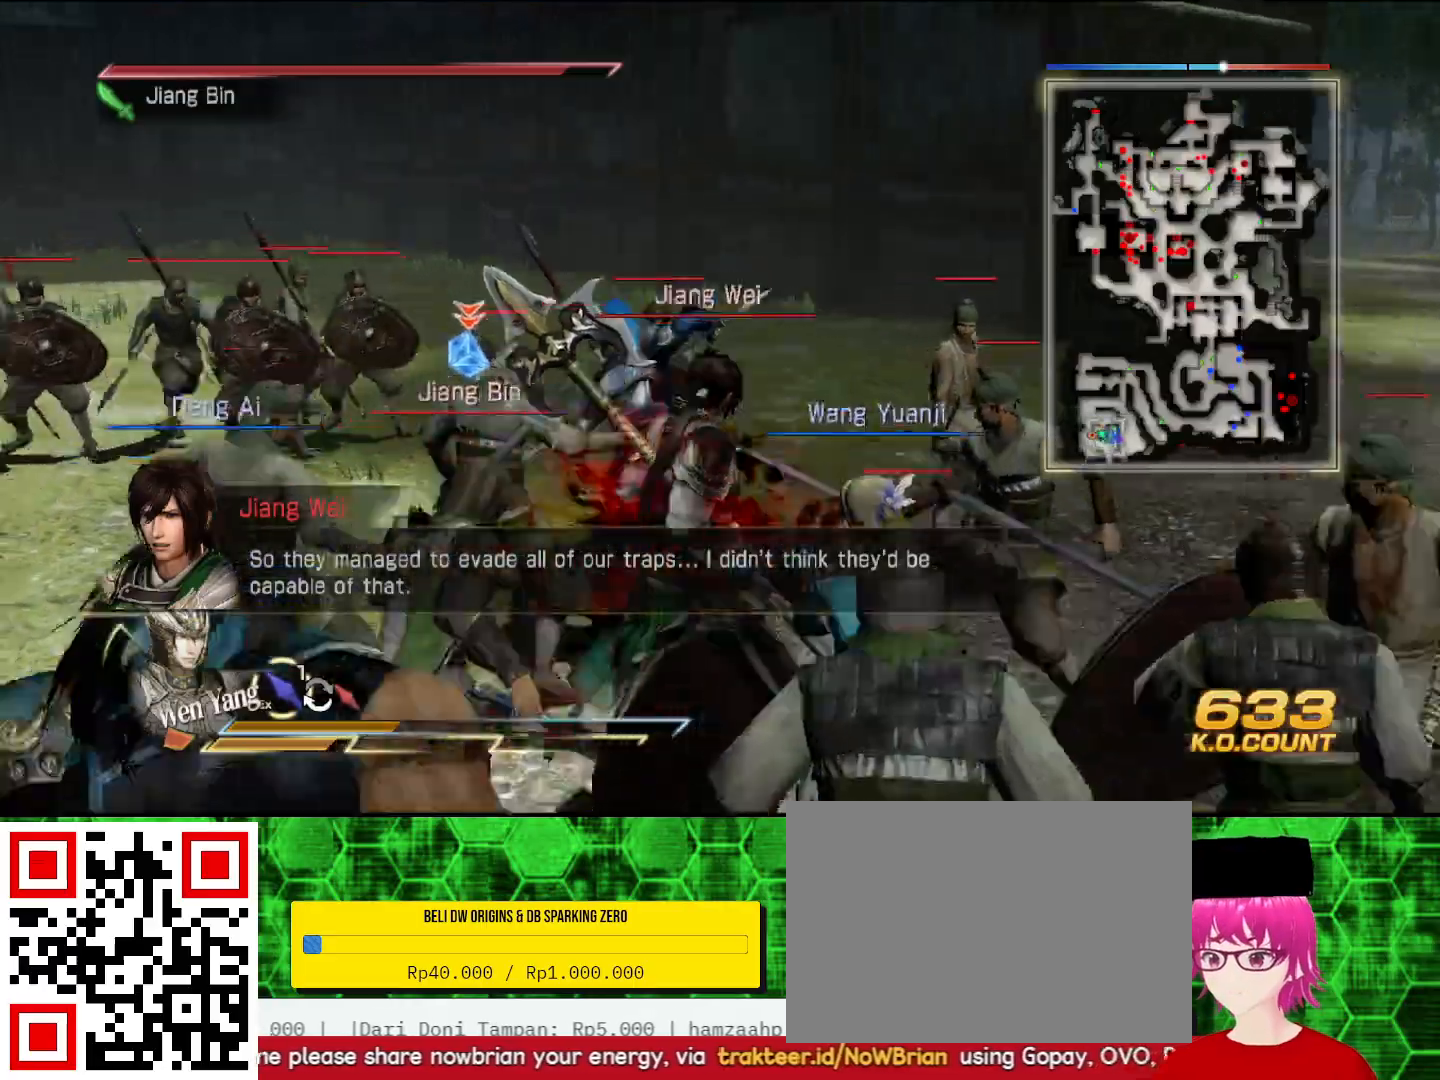
{"buttons": ["SQUARE"], "left_stick": "down-left", "right_stick": "center", "events": [[100, "SQUARE", "down"], [100, "left_stick", "left"], [133, "SQUARE", "up"], [167, "SQUARE", "down"], [233, "SQUARE", "up"], [300, "SQUARE", "down"], [333, "SQUARE", "up"], [367, "SQUARE", "down"], [400, "SQUARE", "up"], [467, "left_stick", "down-left"], [500, "SQUARE", "down"]]}
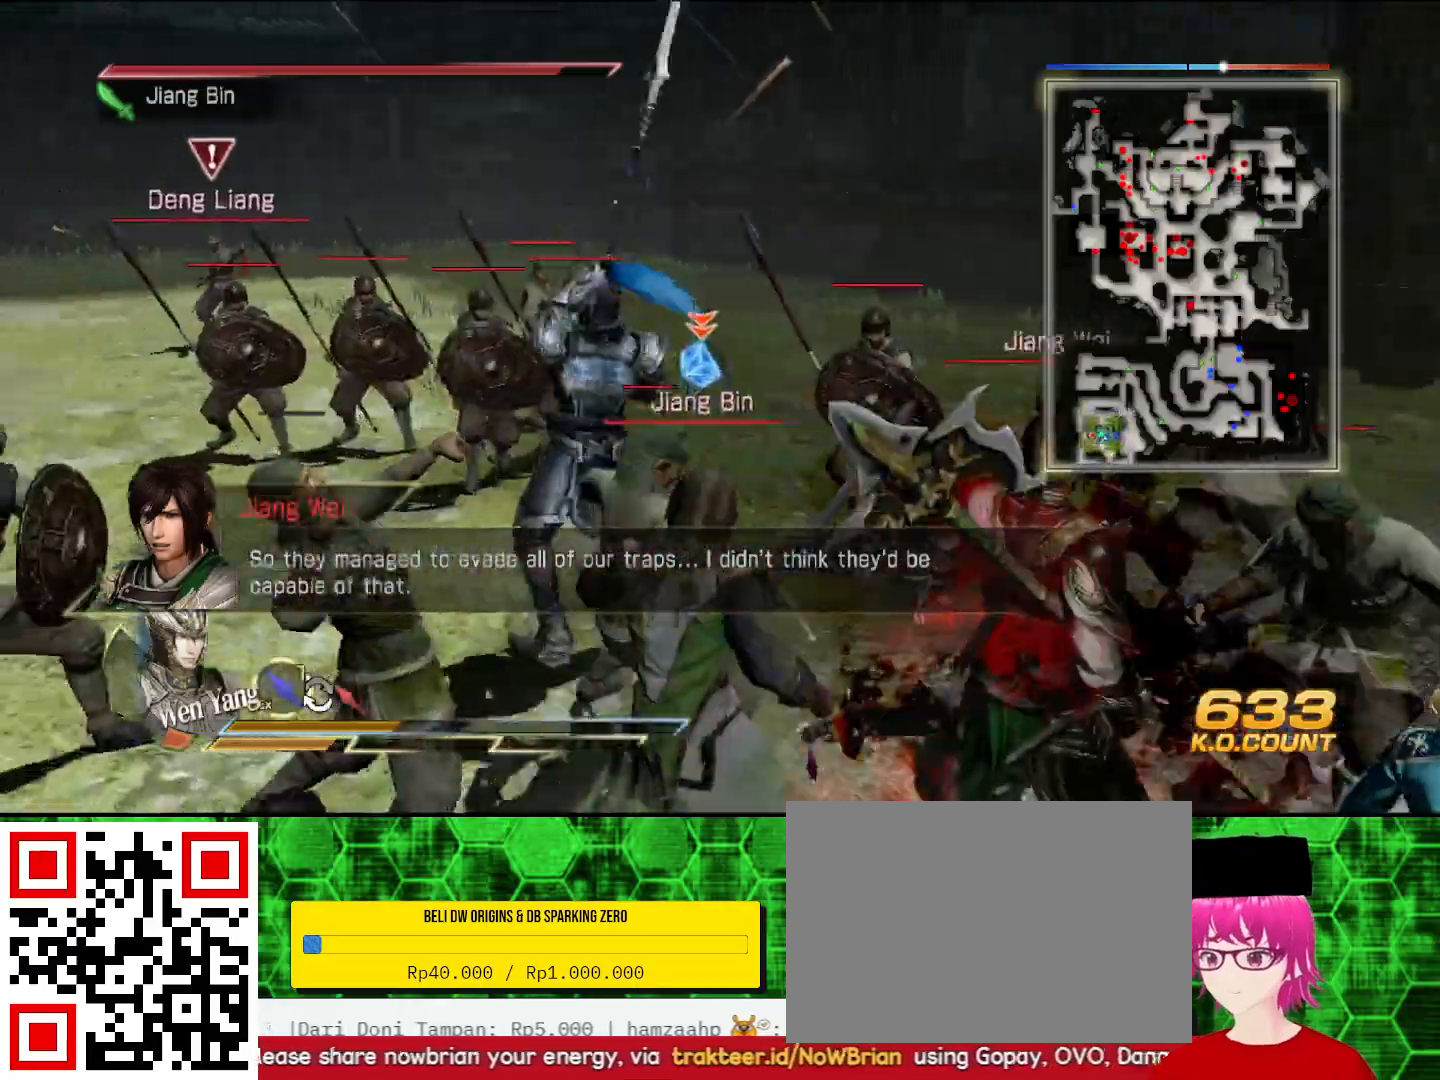
{"buttons": [], "left_stick": "down", "right_stick": "center", "events": [[67, "SQUARE", "up"], [233, "left_stick", "down"], [333, "SQUARE", "down"], [367, "SQUARE", "up"], [400, "SQUARE", "down"], [433, "SQUARE", "up"]]}
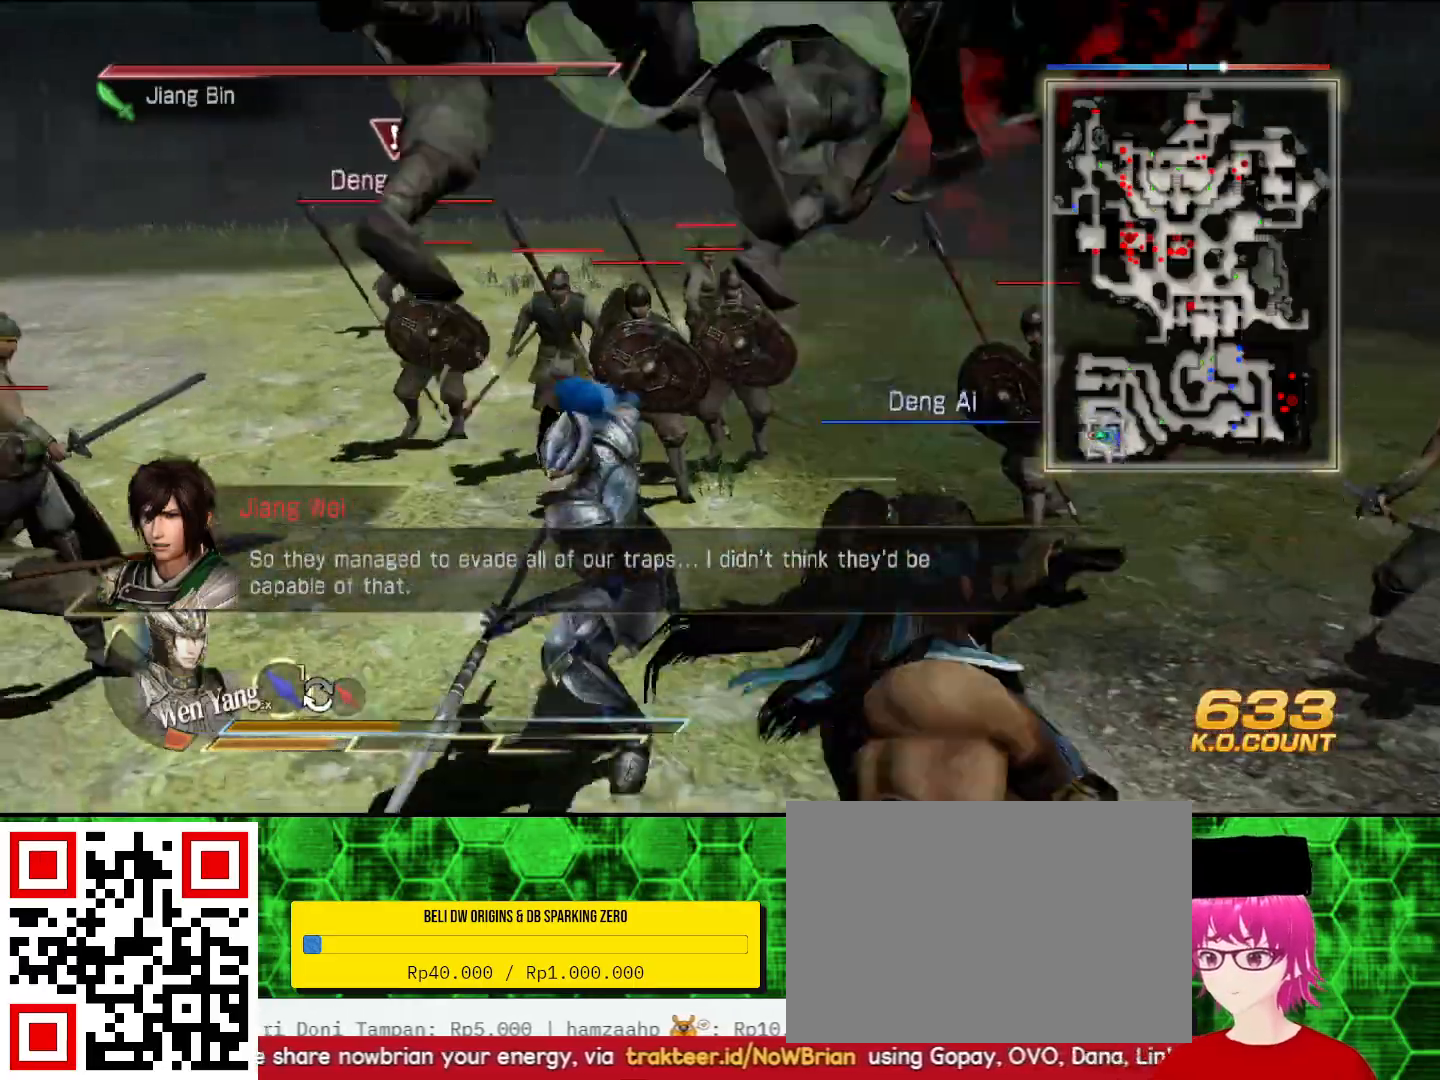
{"buttons": [], "left_stick": "down", "right_stick": "center", "events": [[33, "SQUARE", "down"], [67, "SQUARE", "up"], [100, "SQUARE", "down"], [133, "SQUARE", "up"], [233, "SQUARE", "down"], [300, "SQUARE", "up"], [433, "SQUARE", "down"], [500, "SQUARE", "up"]]}
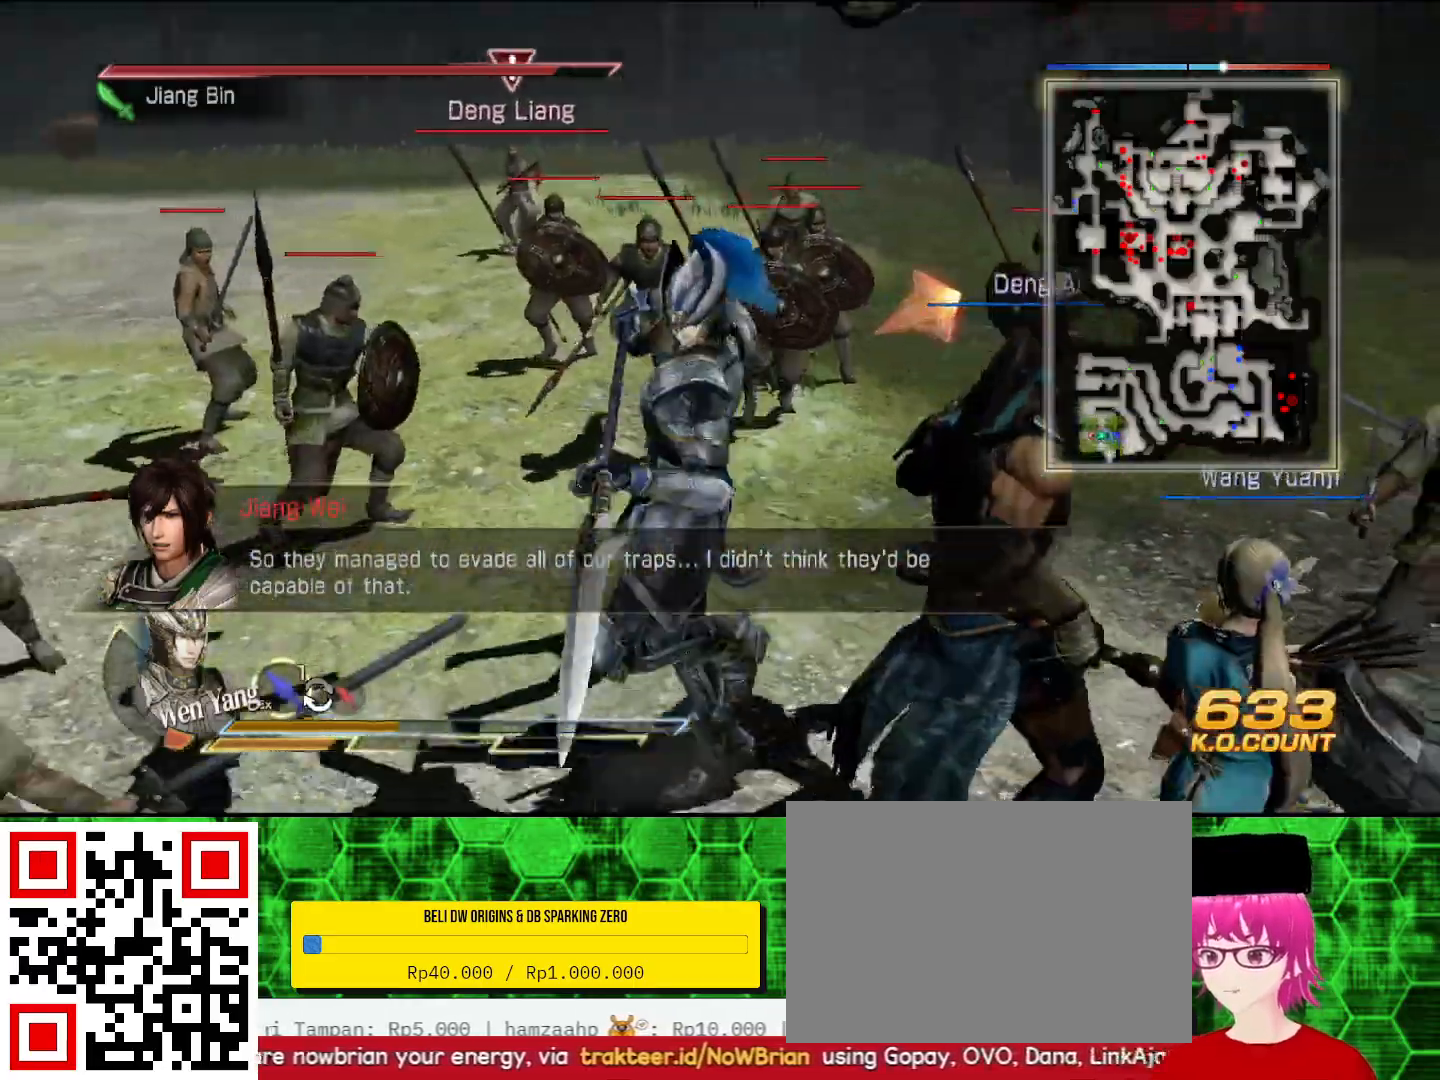
{"buttons": [], "left_stick": "down", "right_stick": "center", "events": [[133, "SQUARE", "down"], [167, "SQUARE", "up"], [333, "SQUARE", "down"], [433, "SQUARE", "up"]]}
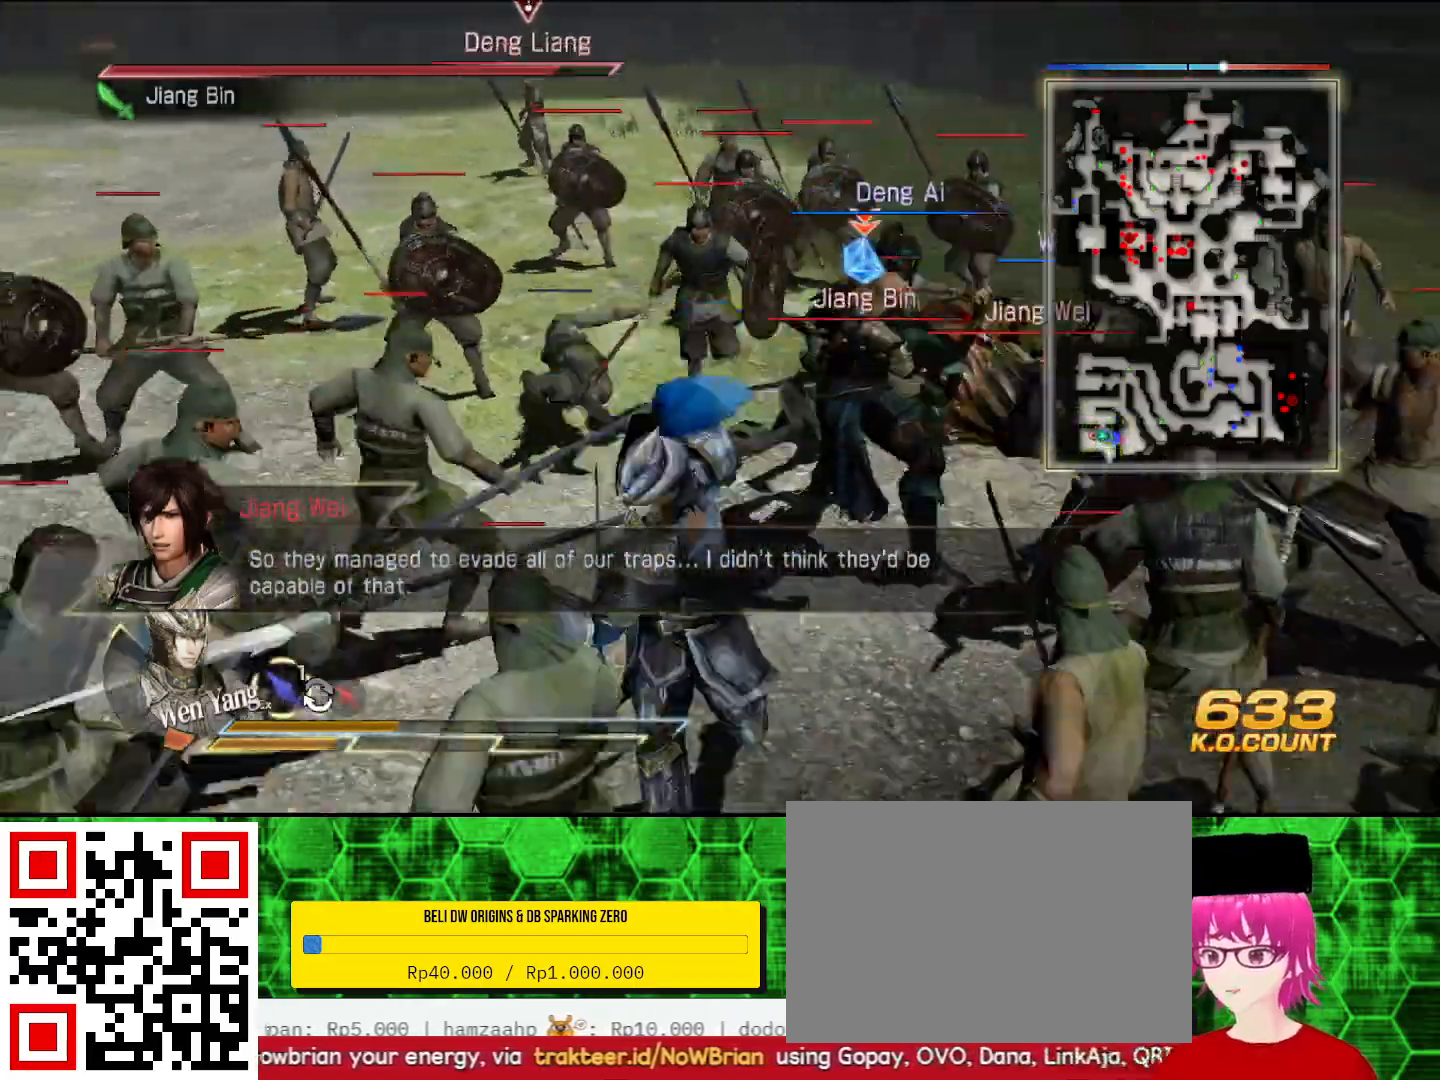
{"buttons": [], "left_stick": "up", "right_stick": "center", "events": [[100, "left_stick", "left"], [167, "TRIANGLE", "down"], [233, "left_stick", "up-left"], [300, "TRIANGLE", "up"], [333, "TRIANGLE", "down"], [433, "TRIANGLE", "up"], [433, "left_stick", "up"]]}
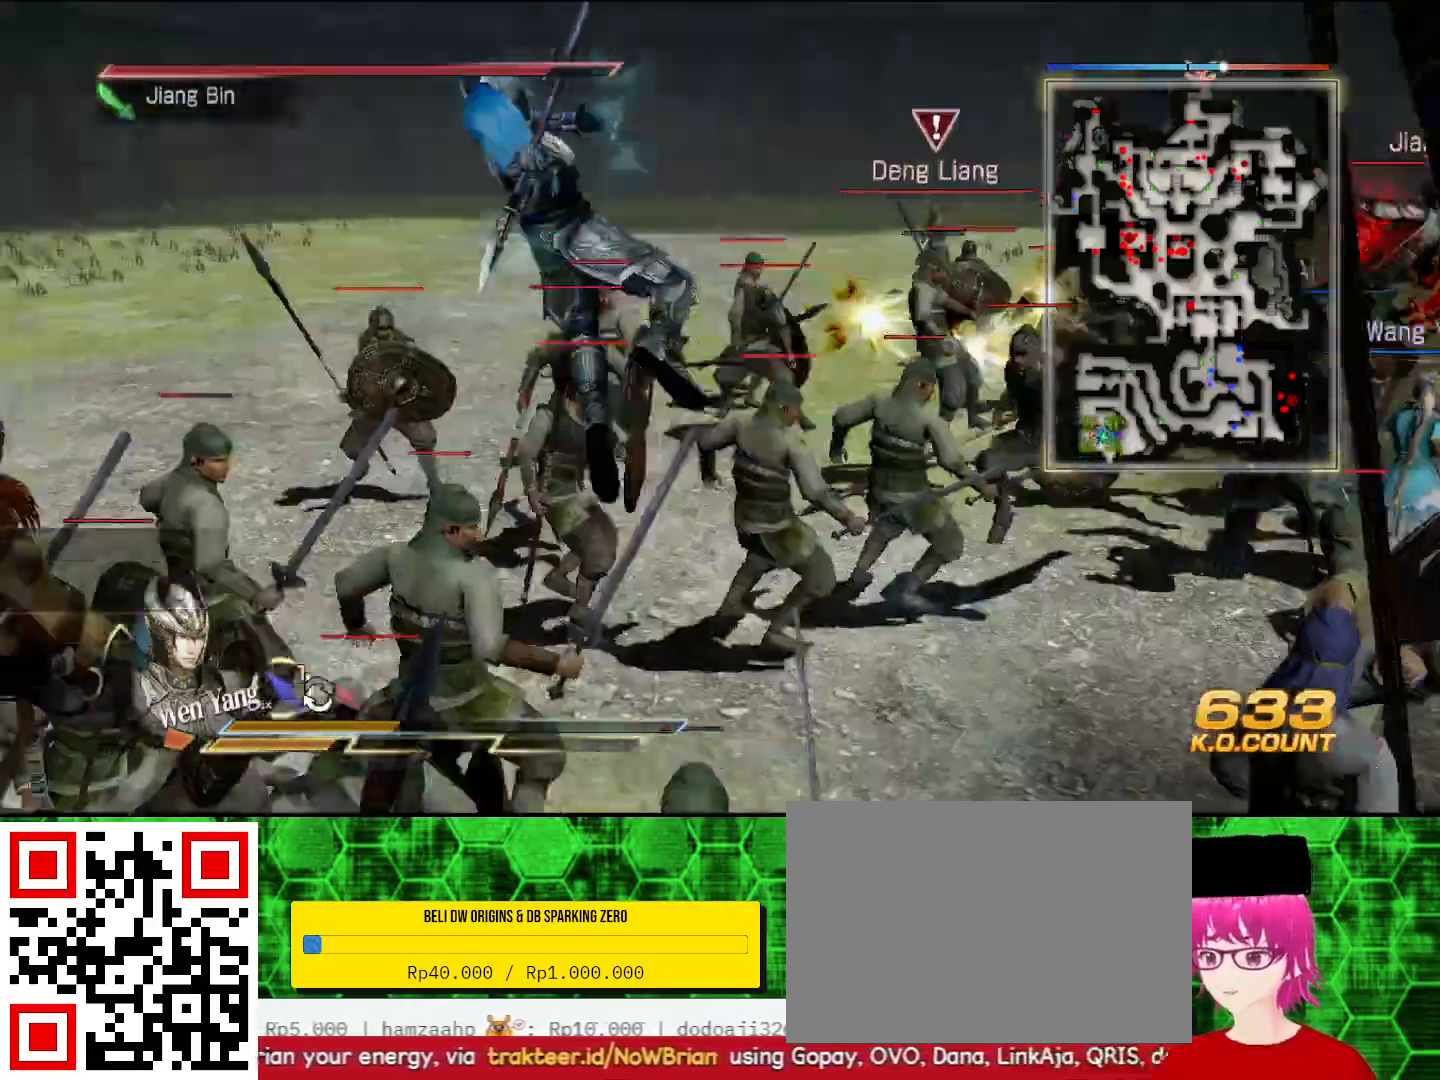
{"buttons": ["TRIANGLE"], "left_stick": "up-right", "right_stick": "center", "events": [[33, "TRIANGLE", "down"], [133, "TRIANGLE", "up"], [233, "TRIANGLE", "down"], [367, "TRIANGLE", "up"], [400, "TRIANGLE", "down"], [400, "left_stick", "up-right"]]}
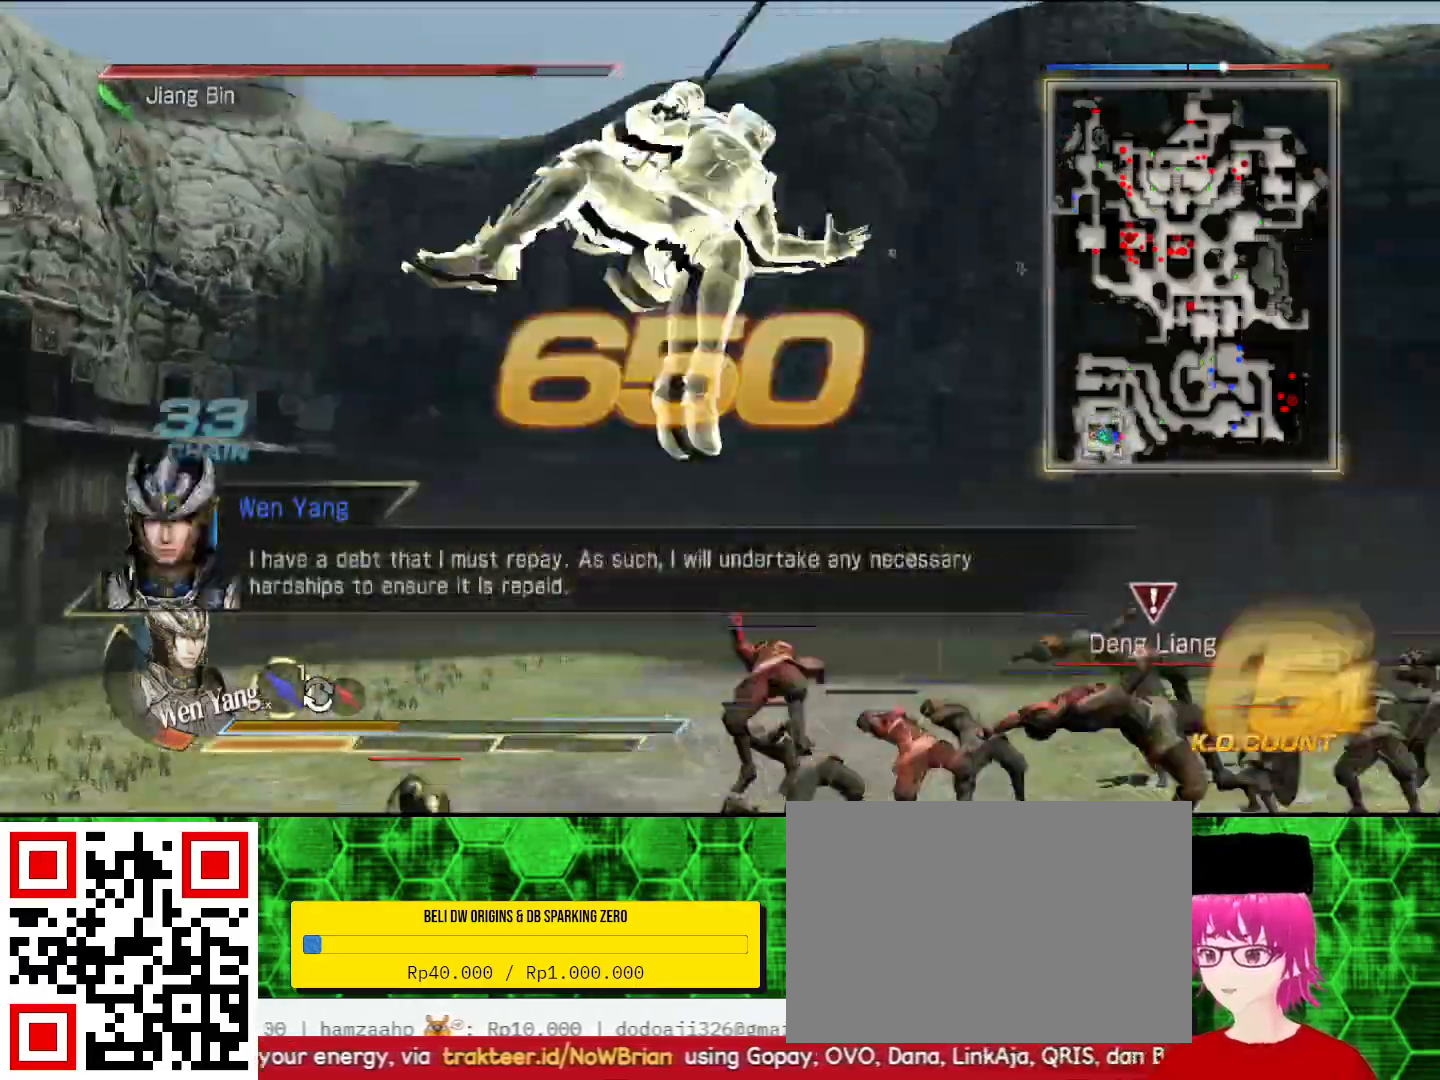
{"buttons": [], "left_stick": "up-right", "right_stick": "center", "events": [[33, "TRIANGLE", "up"], [100, "TRIANGLE", "down"], [200, "TRIANGLE", "up"], [300, "TRIANGLE", "down"], [467, "TRIANGLE", "up"]]}
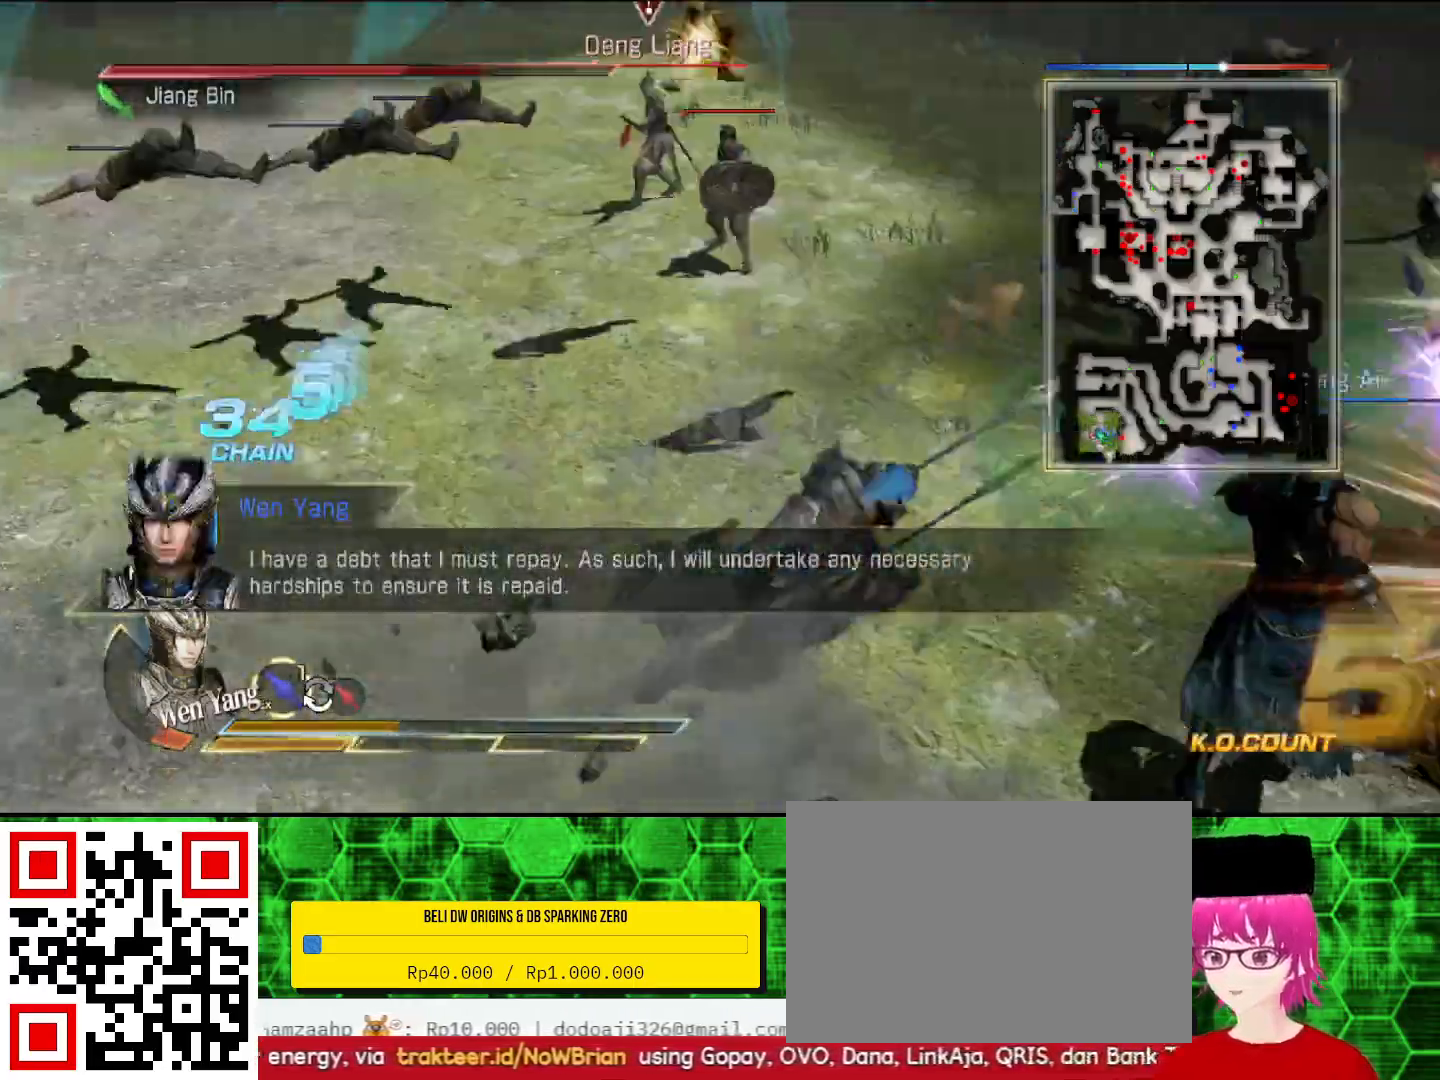
{"buttons": [], "left_stick": "center", "right_stick": "center", "events": [[33, "TRIANGLE", "down"], [133, "TRIANGLE", "up"], [167, "TRIANGLE", "down"], [233, "left_stick", "up"], [467, "left_stick", "center"], [500, "TRIANGLE", "up"]]}
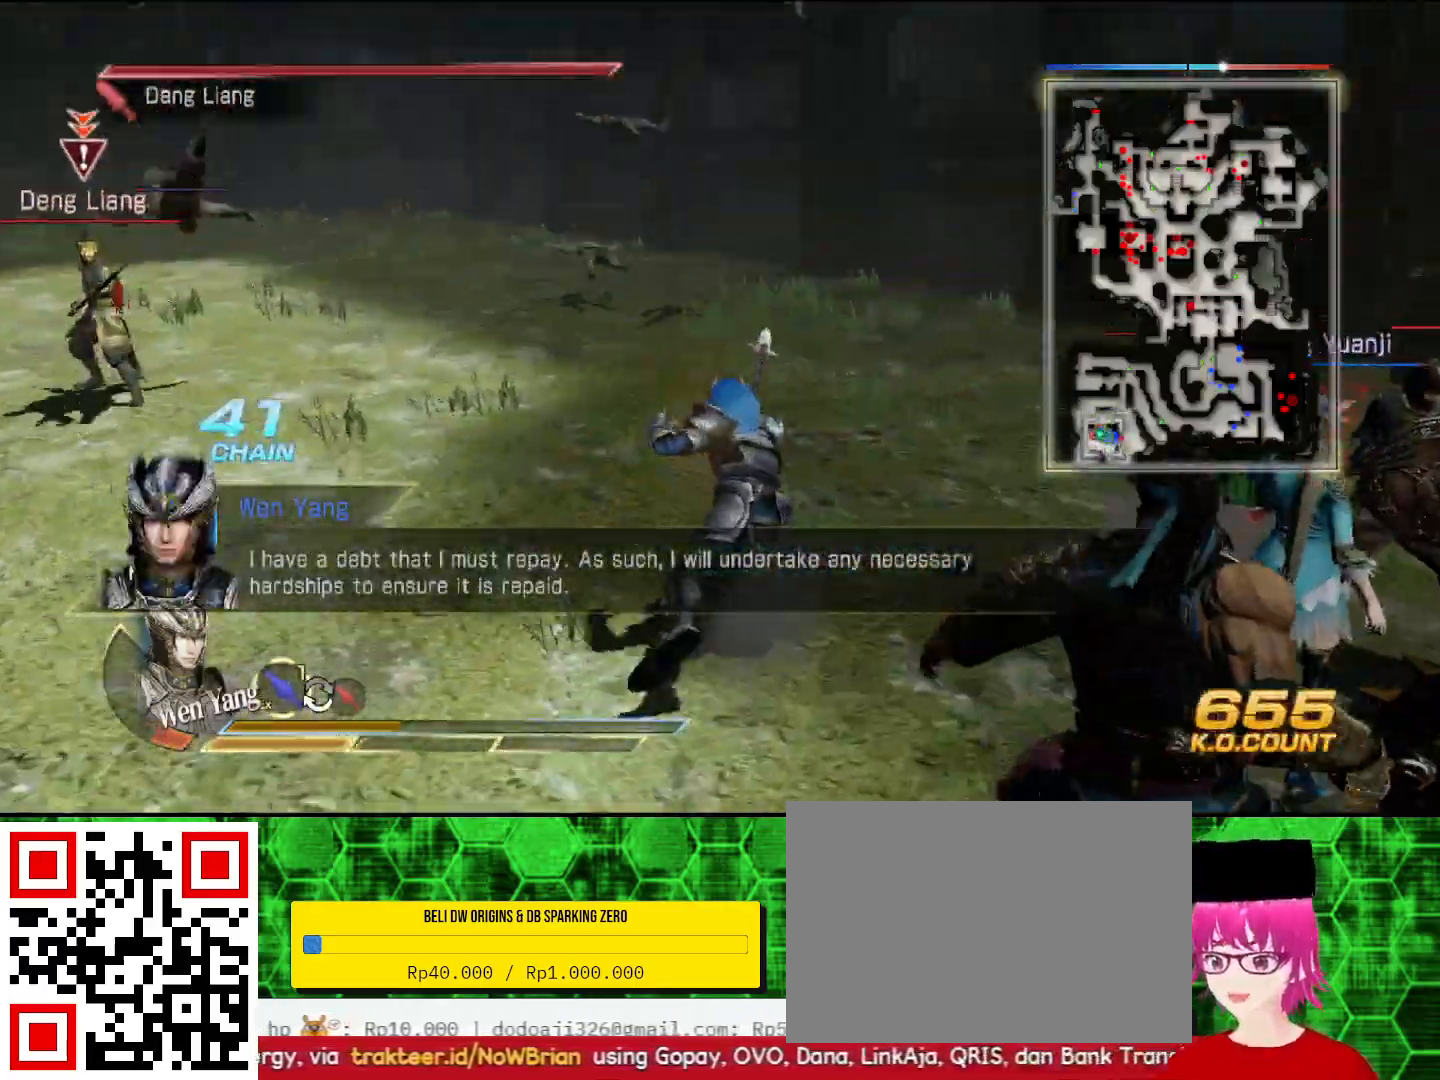
{"buttons": [], "left_stick": "right", "right_stick": "center", "events": [[200, "left_stick", "up"], [333, "left_stick", "right"]]}
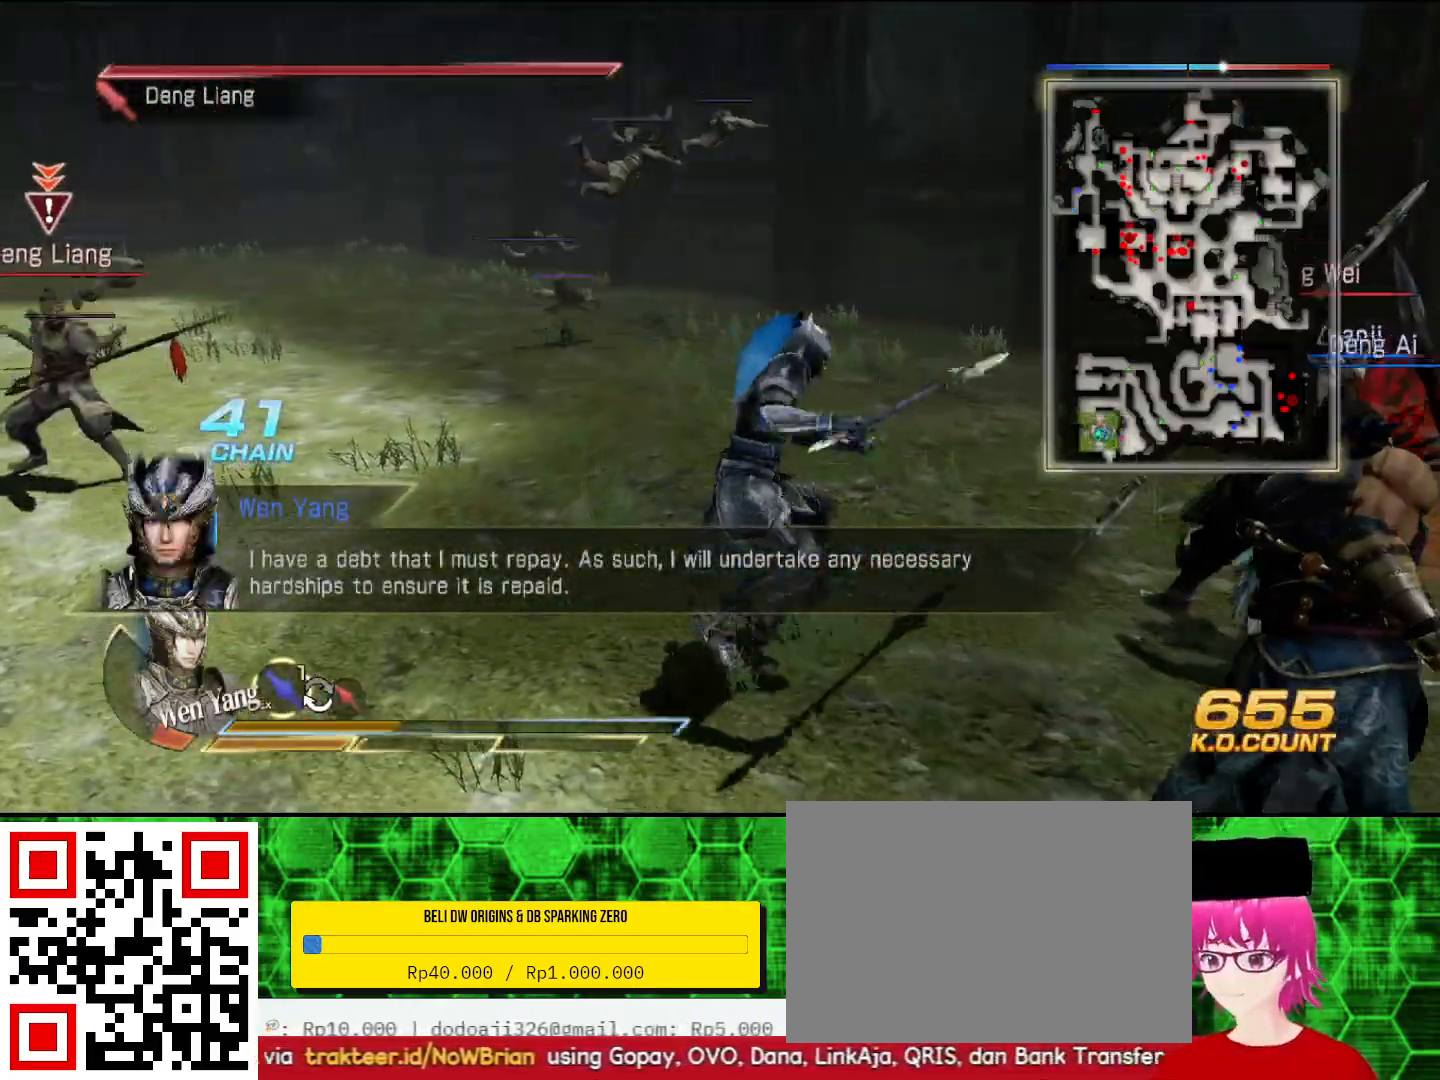
{"buttons": ["SQUARE"], "left_stick": "right", "right_stick": "center", "events": [[100, "SQUARE", "down"], [133, "SQUARE", "up"], [167, "SQUARE", "down"], [200, "SQUARE", "up"], [300, "SQUARE", "down"], [367, "SQUARE", "up"], [500, "SQUARE", "down"]]}
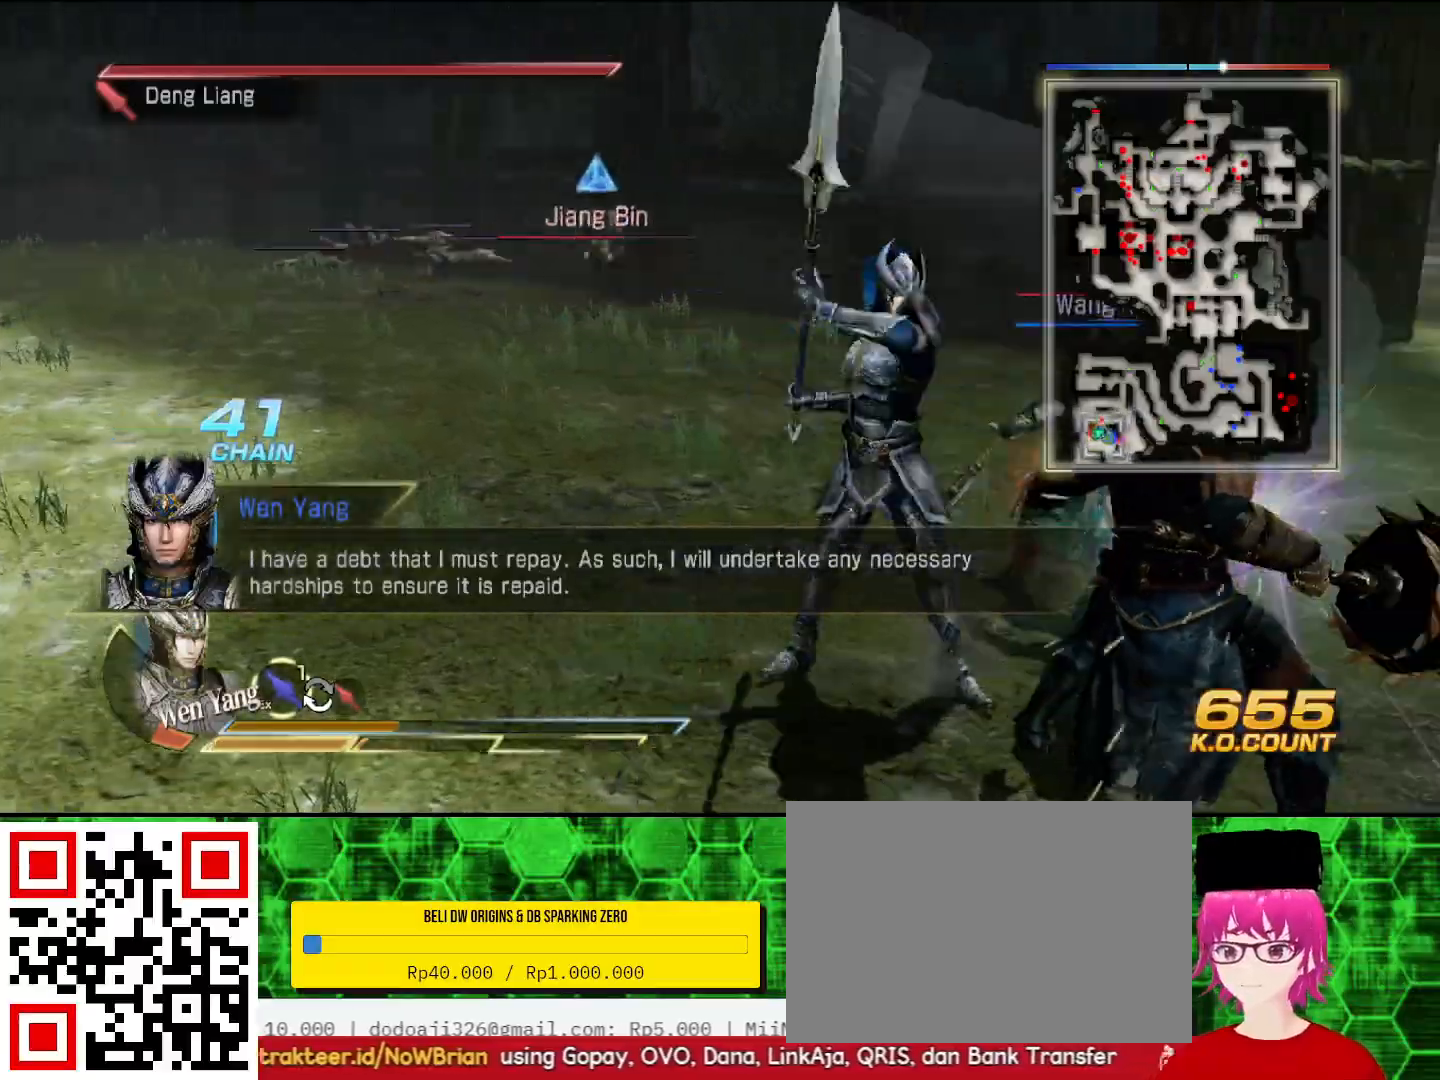
{"buttons": [], "left_stick": "right", "right_stick": "center", "events": [[33, "SQUARE", "up"], [133, "SQUARE", "down"], [200, "SQUARE", "up"], [367, "SQUARE", "down"], [400, "SQUARE", "up"]]}
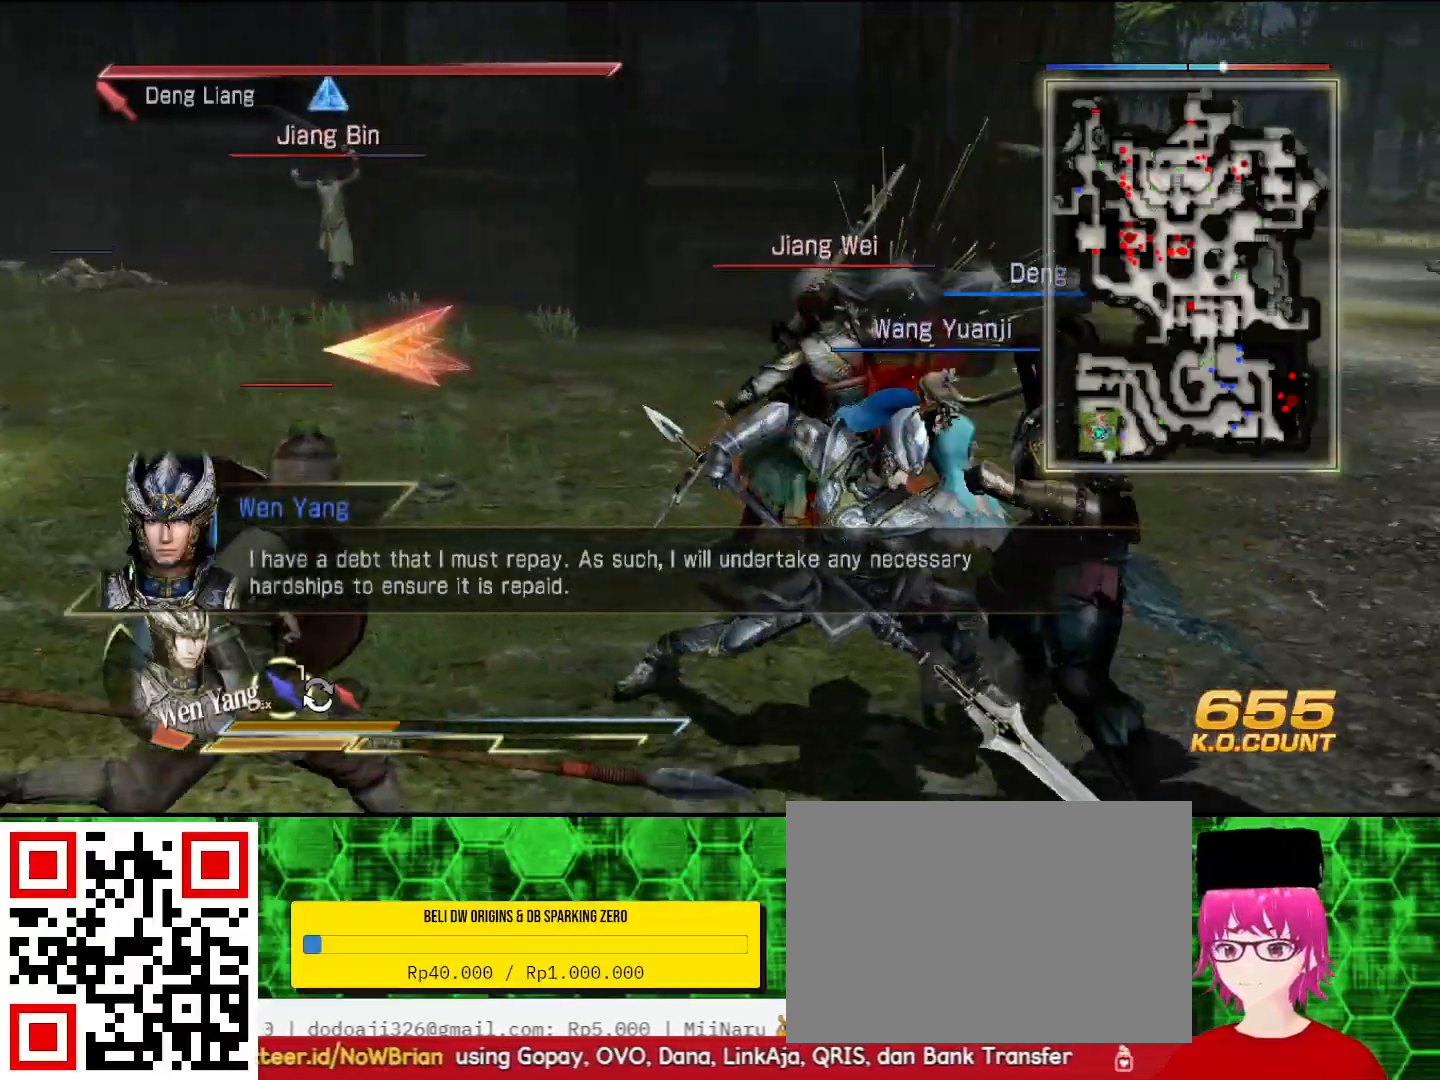
{"buttons": ["SQUARE"], "left_stick": "right", "right_stick": "center", "events": [[133, "SQUARE", "down"], [200, "SQUARE", "up"], [267, "SQUARE", "down"], [300, "SQUARE", "up"], [467, "SQUARE", "down"]]}
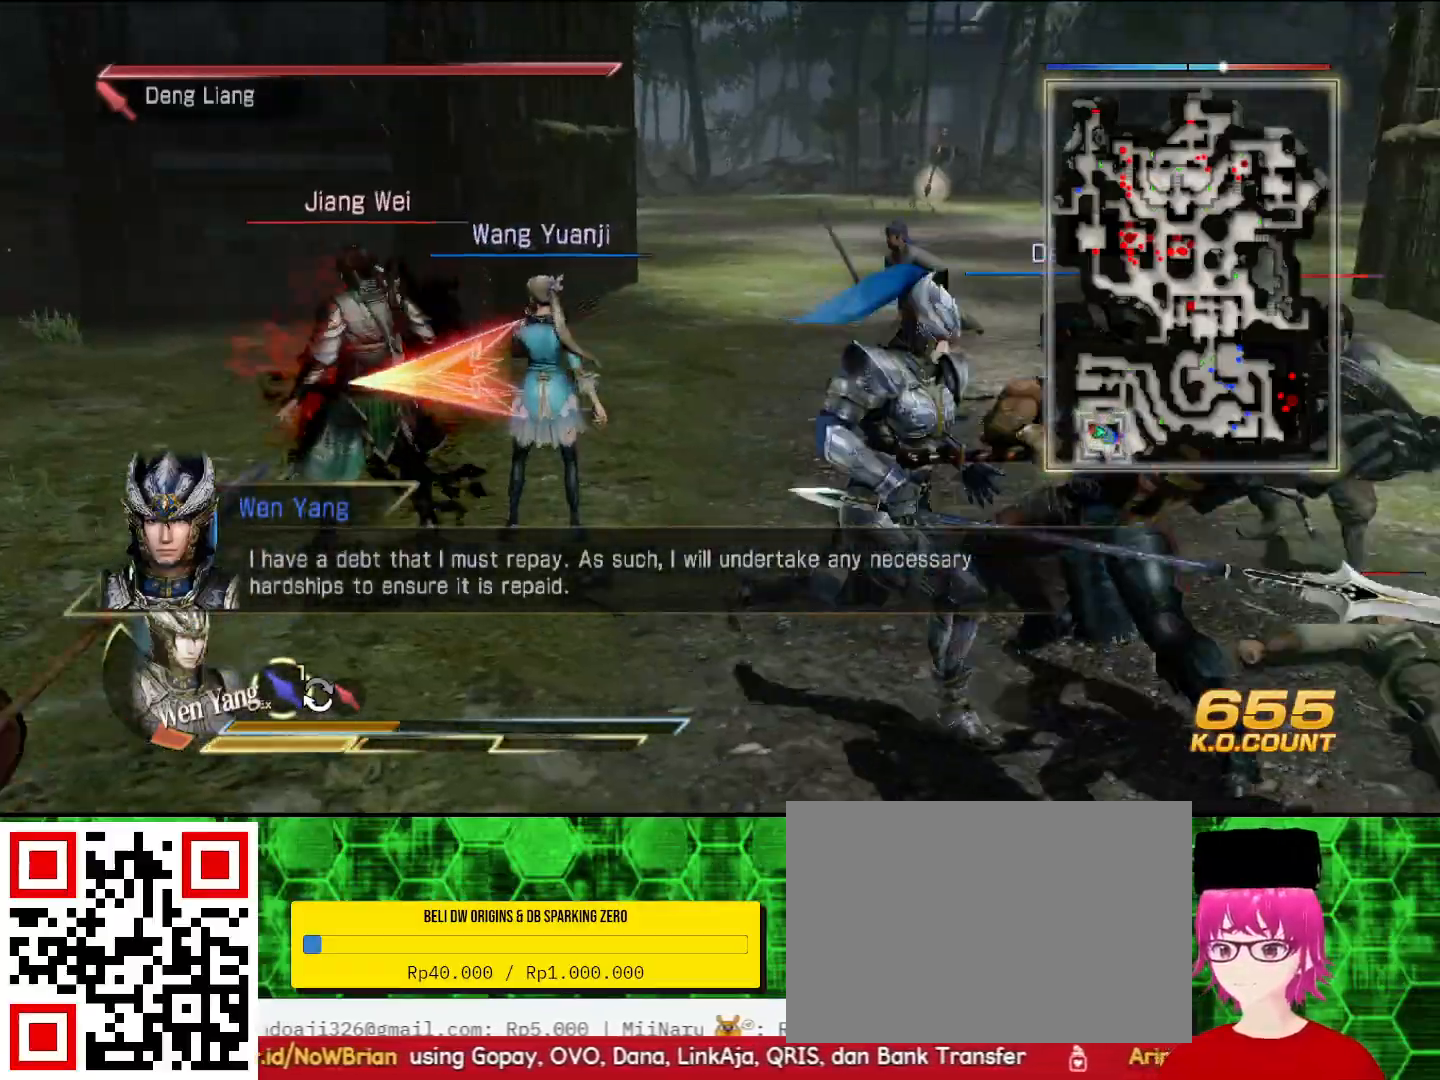
{"buttons": [], "left_stick": "right", "right_stick": "center", "events": [[67, "SQUARE", "up"], [233, "SQUARE", "down"], [300, "SQUARE", "up"], [433, "SQUARE", "down"], [467, "SQUARE", "up"]]}
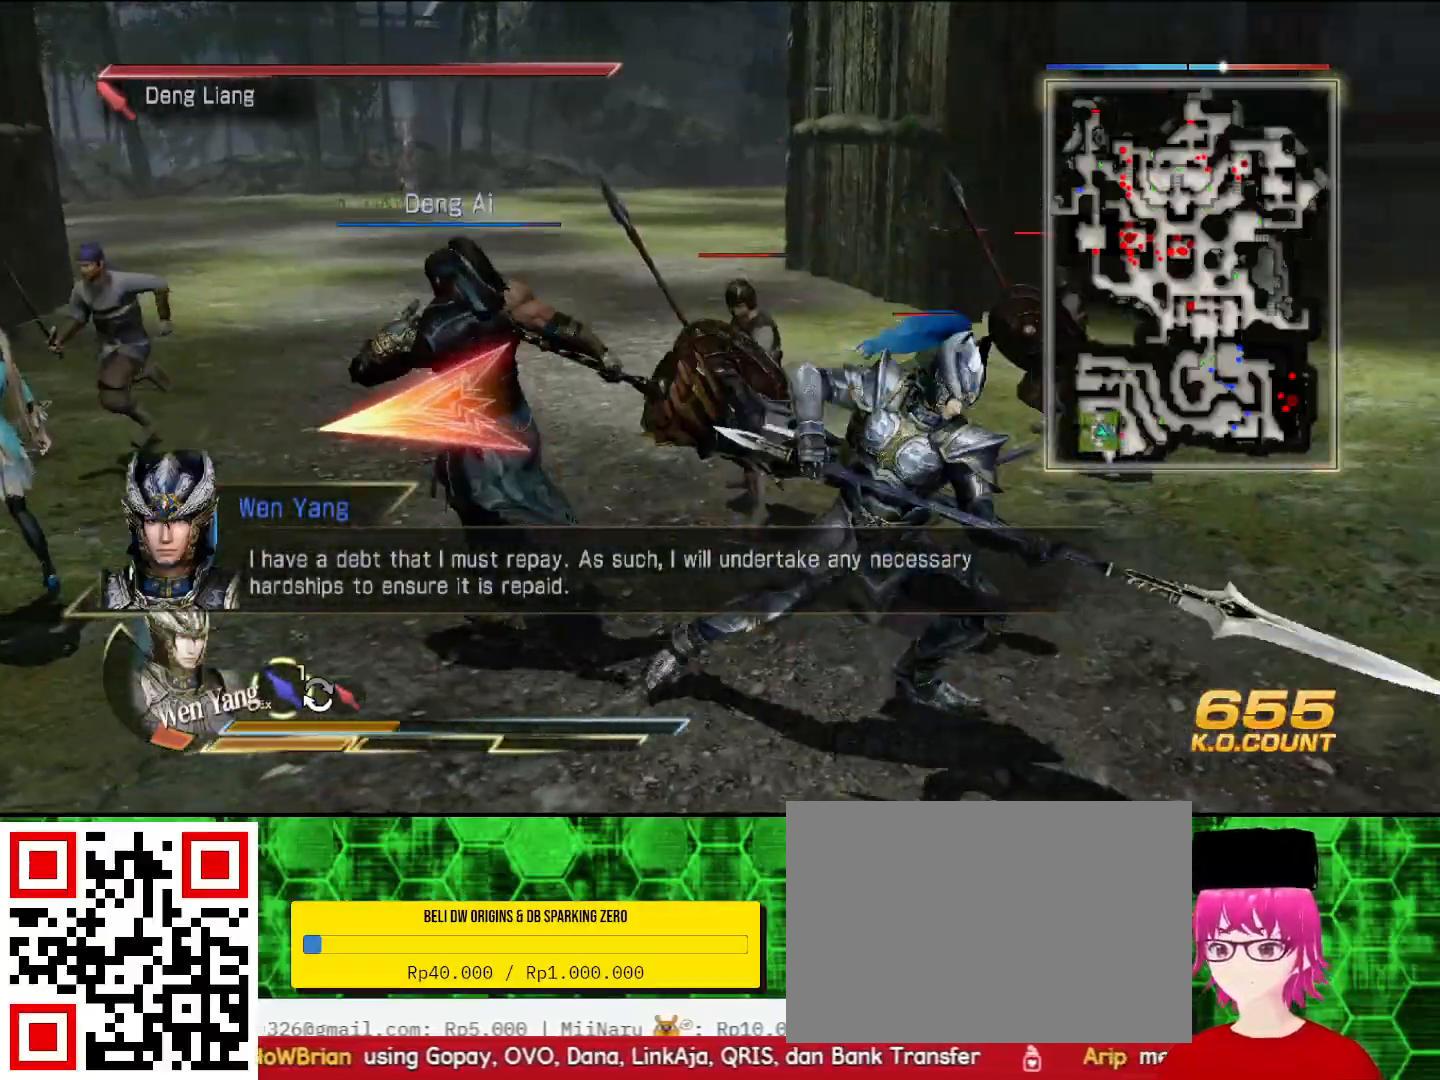
{"buttons": ["TRIANGLE"], "left_stick": "left", "right_stick": "center", "events": [[67, "TRIANGLE", "down"], [133, "left_stick", "down-left"], [200, "TRIANGLE", "up"], [233, "TRIANGLE", "down"], [233, "left_stick", "left"], [367, "TRIANGLE", "up"], [433, "TRIANGLE", "down"]]}
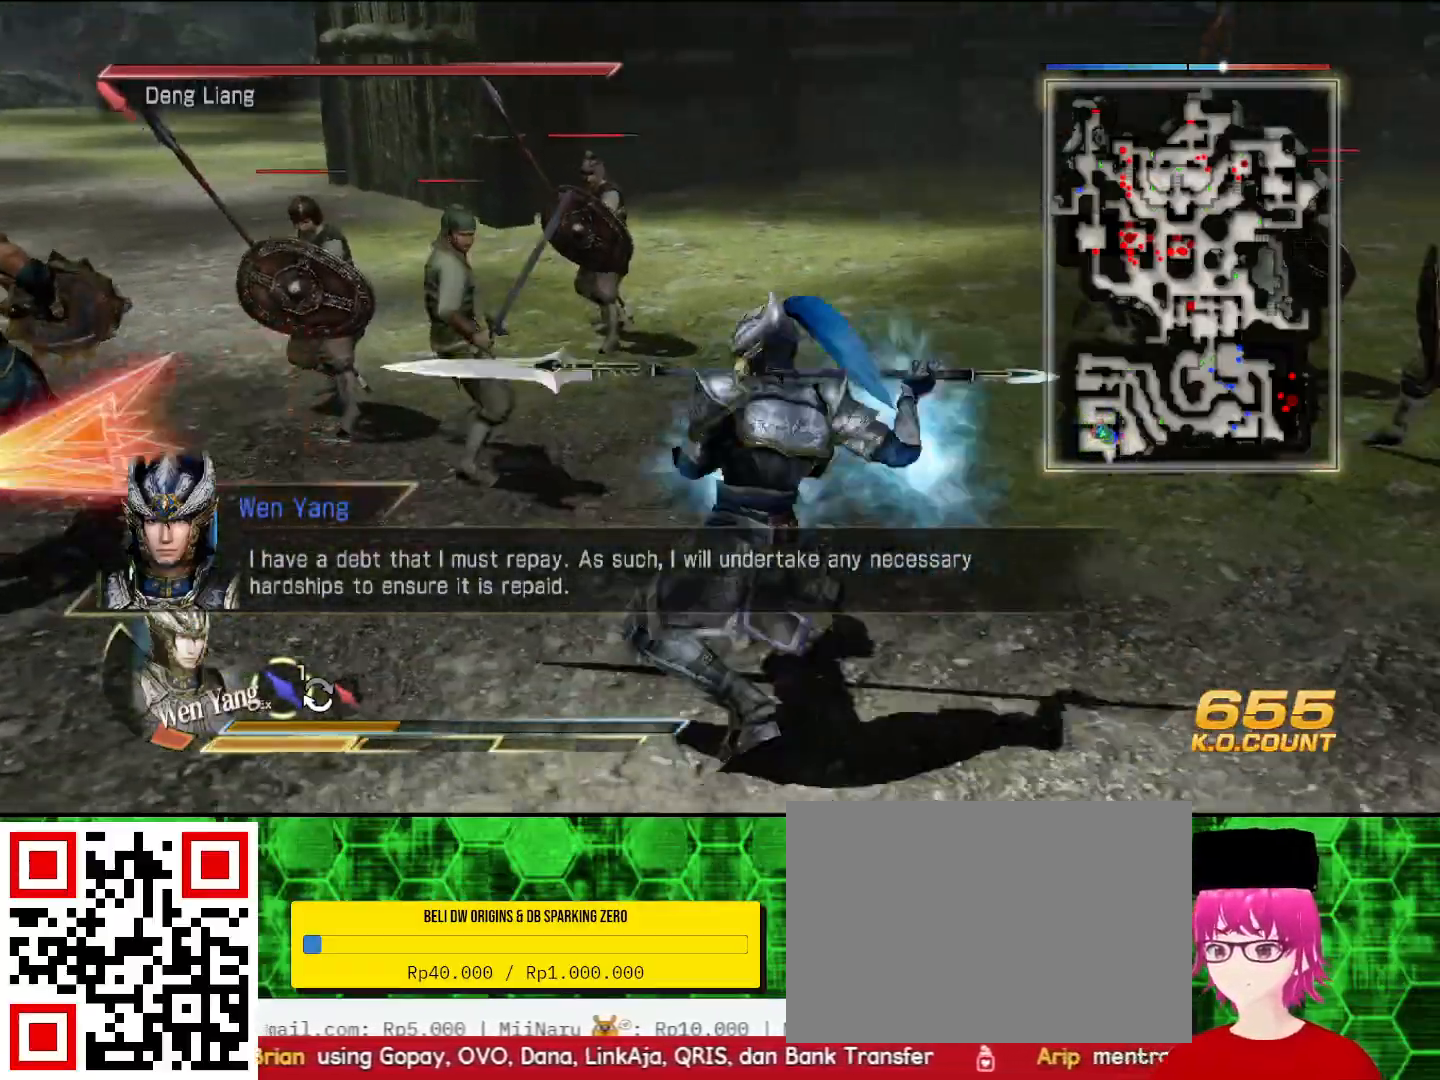
{"buttons": [], "left_stick": "up-left", "right_stick": "center", "events": [[67, "TRIANGLE", "up"], [200, "TRIANGLE", "down"], [300, "TRIANGLE", "up"], [400, "TRIANGLE", "down"], [500, "TRIANGLE", "up"], [500, "left_stick", "up-left"]]}
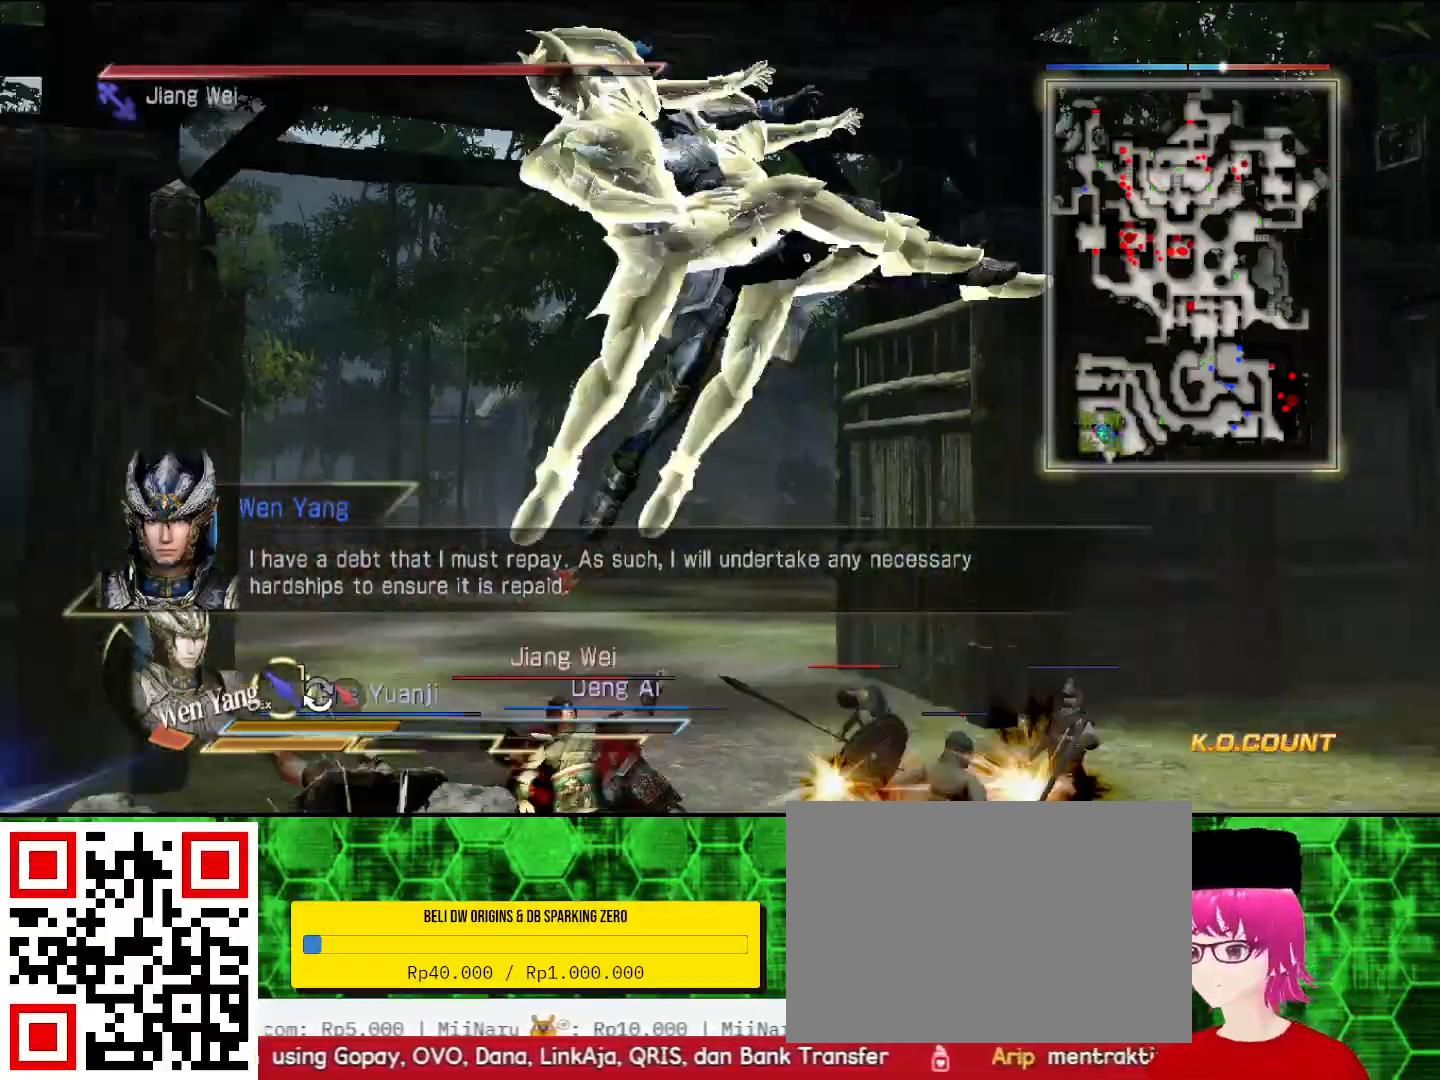
{"buttons": ["TRIANGLE"], "left_stick": "up", "right_stick": "center", "events": [[33, "TRIANGLE", "down"], [167, "TRIANGLE", "up"], [267, "TRIANGLE", "down"], [400, "TRIANGLE", "up"], [467, "TRIANGLE", "down"], [500, "left_stick", "up"]]}
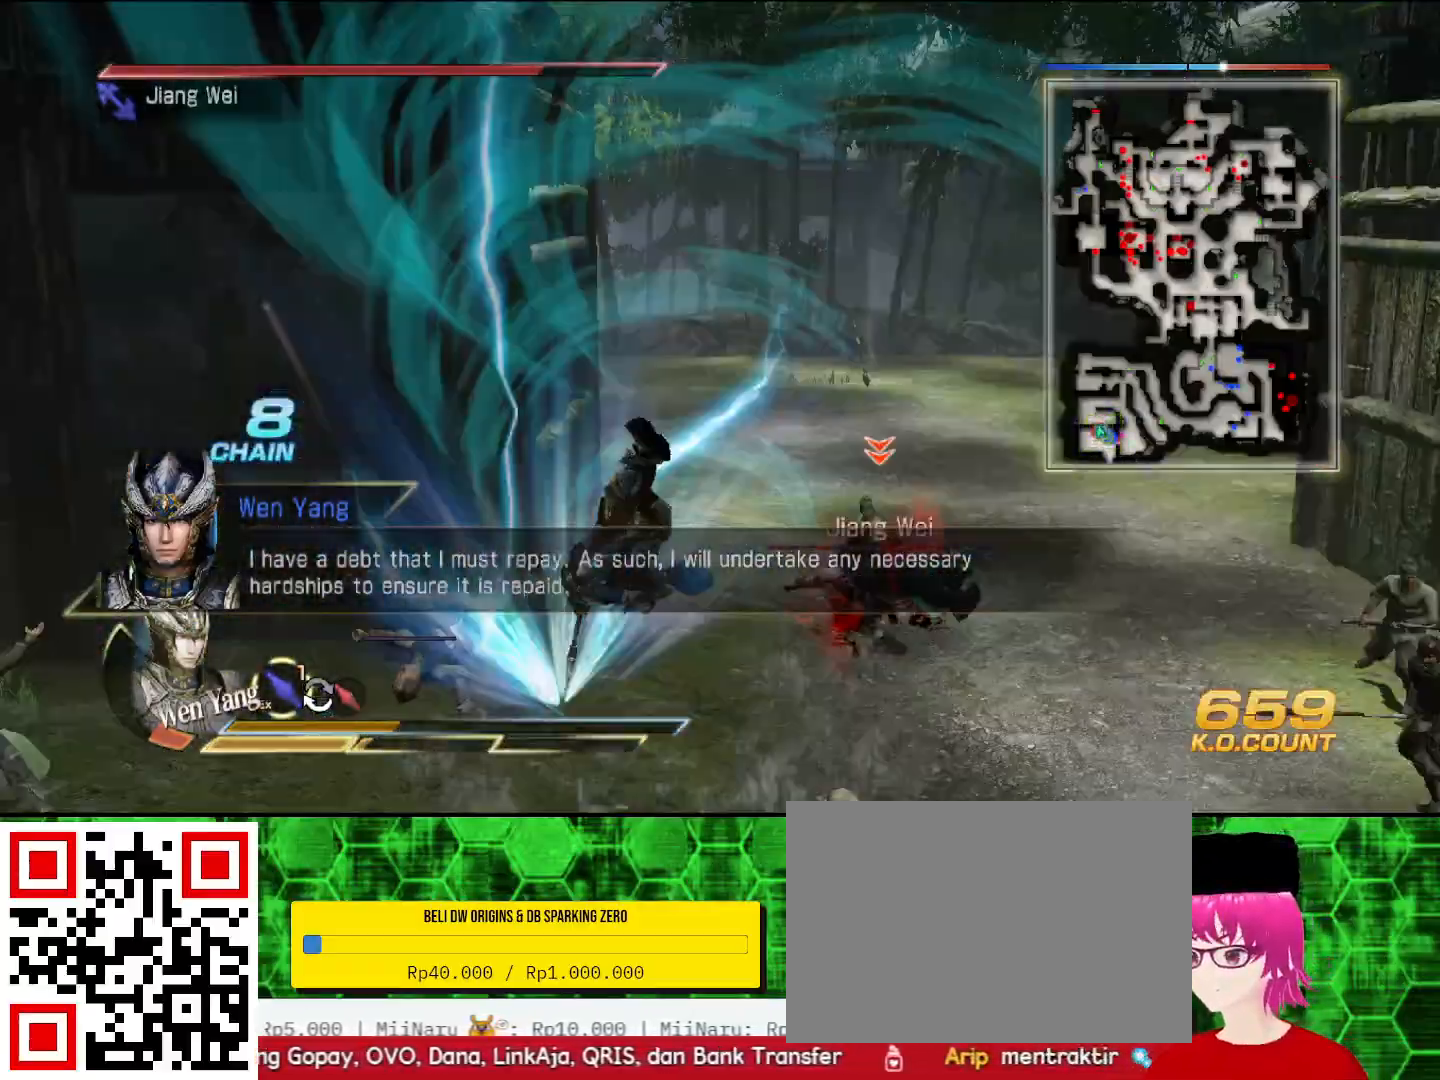
{"buttons": [], "left_stick": "up", "right_stick": "center", "events": [[267, "TRIANGLE", "up"], [333, "TRIANGLE", "down"], [467, "TRIANGLE", "up"]]}
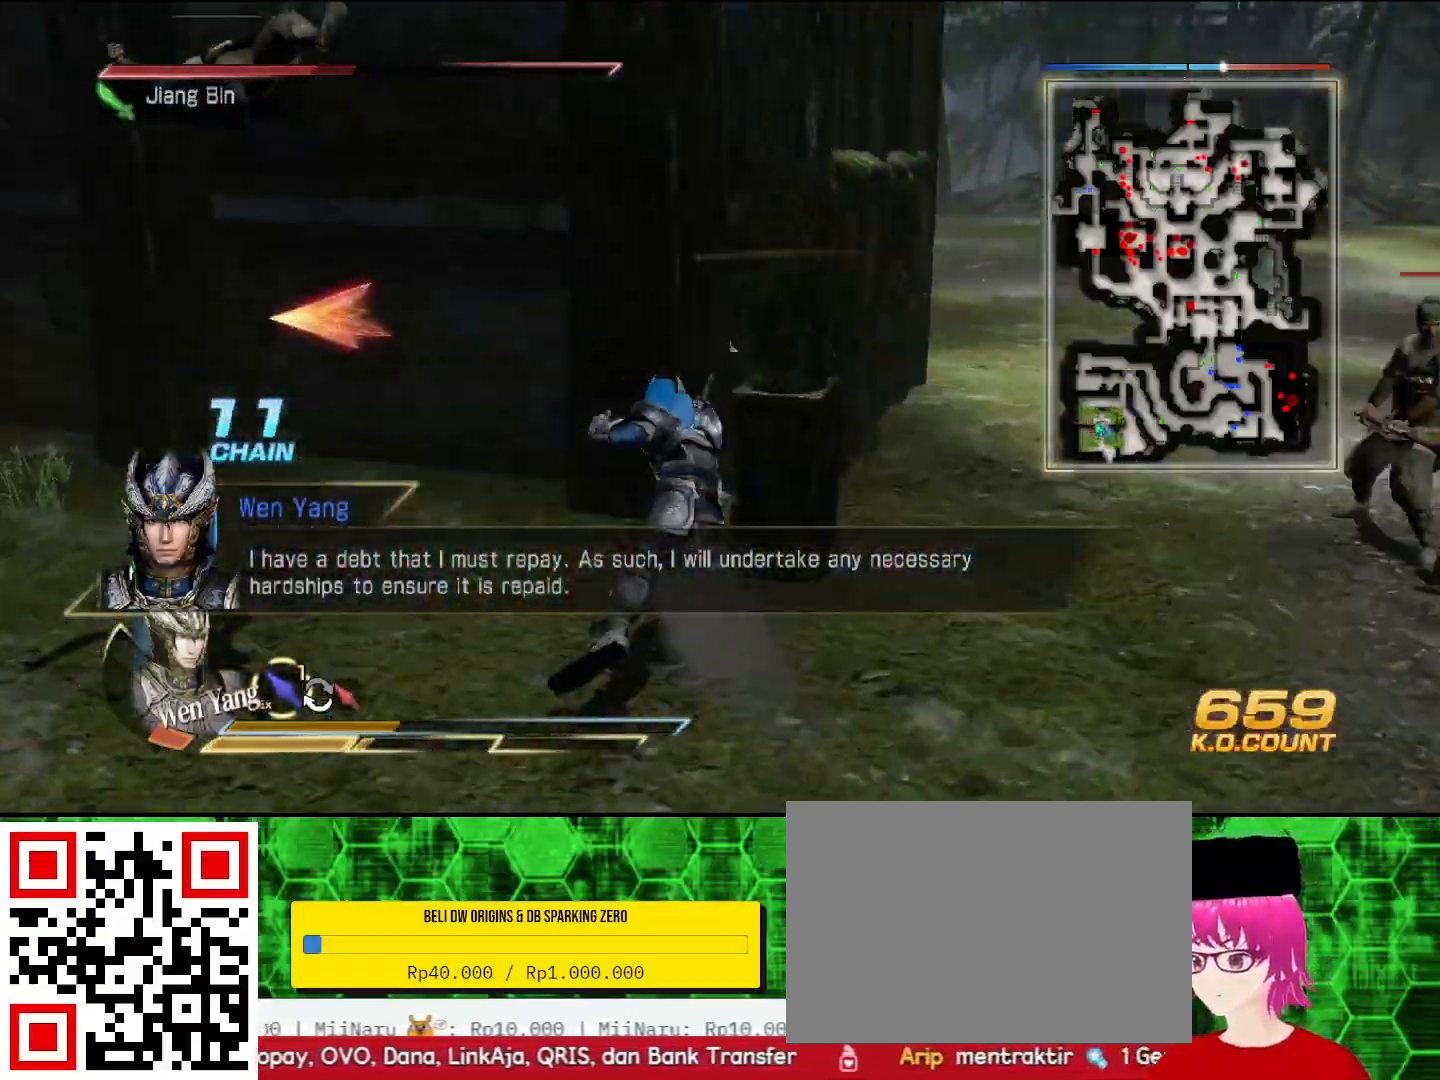
{"buttons": [], "left_stick": "right", "right_stick": "center", "events": [[33, "left_stick", "right"]]}
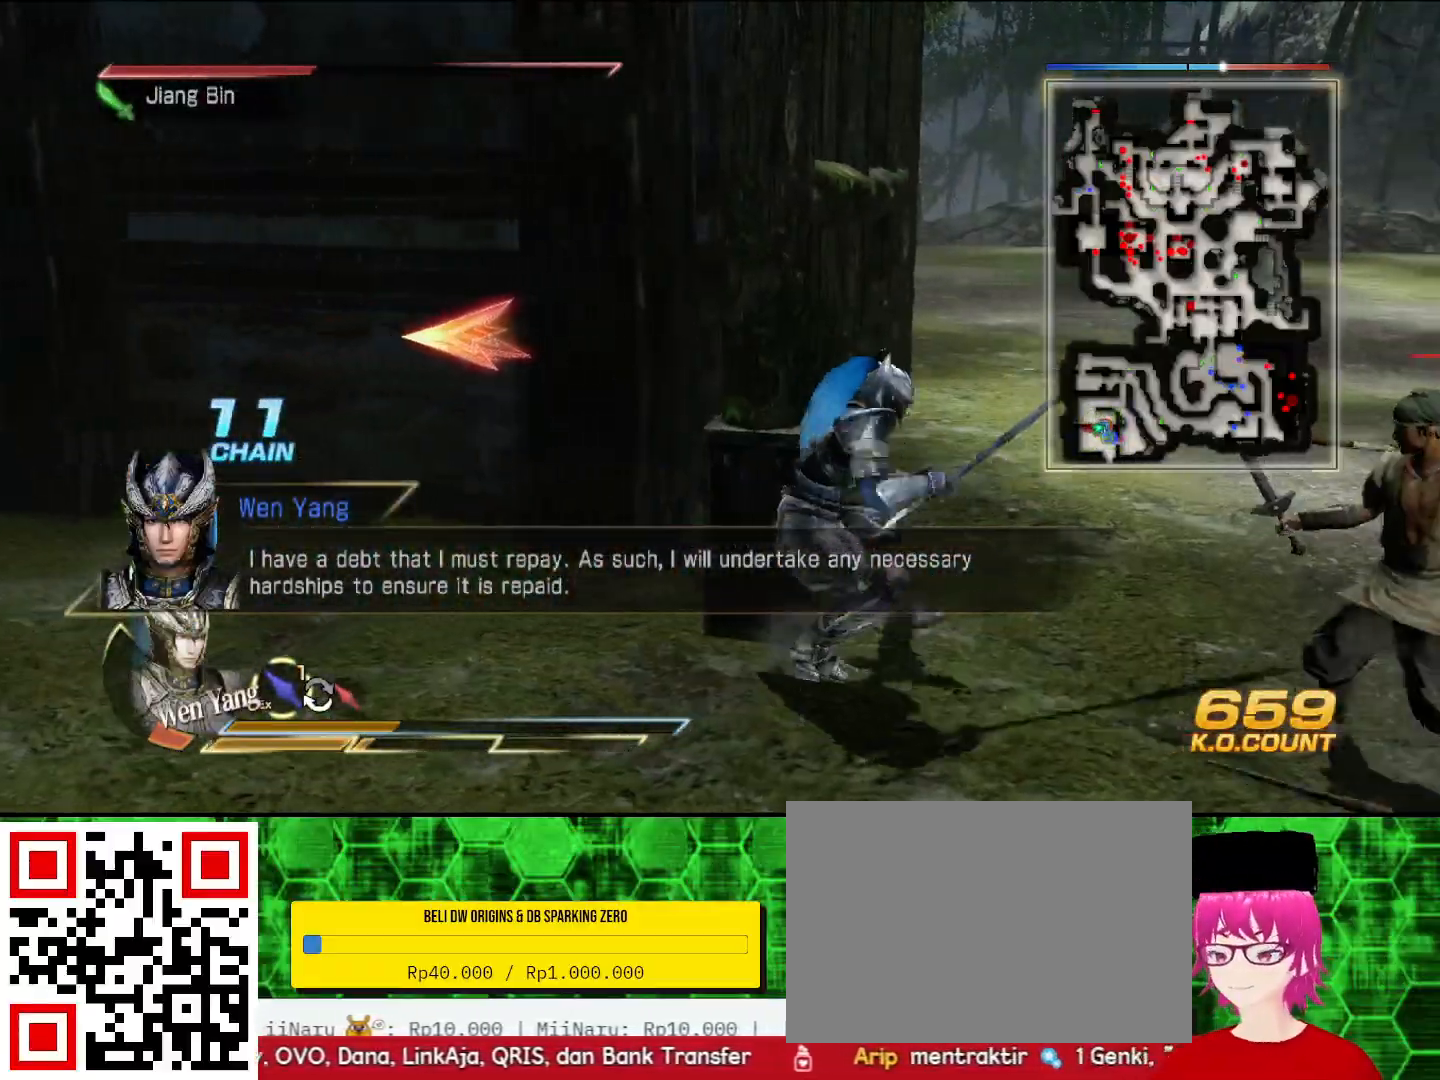
{"buttons": [], "left_stick": "right", "right_stick": "center", "events": [[267, "SQUARE", "down"], [300, "SQUARE", "up"], [400, "SQUARE", "down"], [500, "SQUARE", "up"]]}
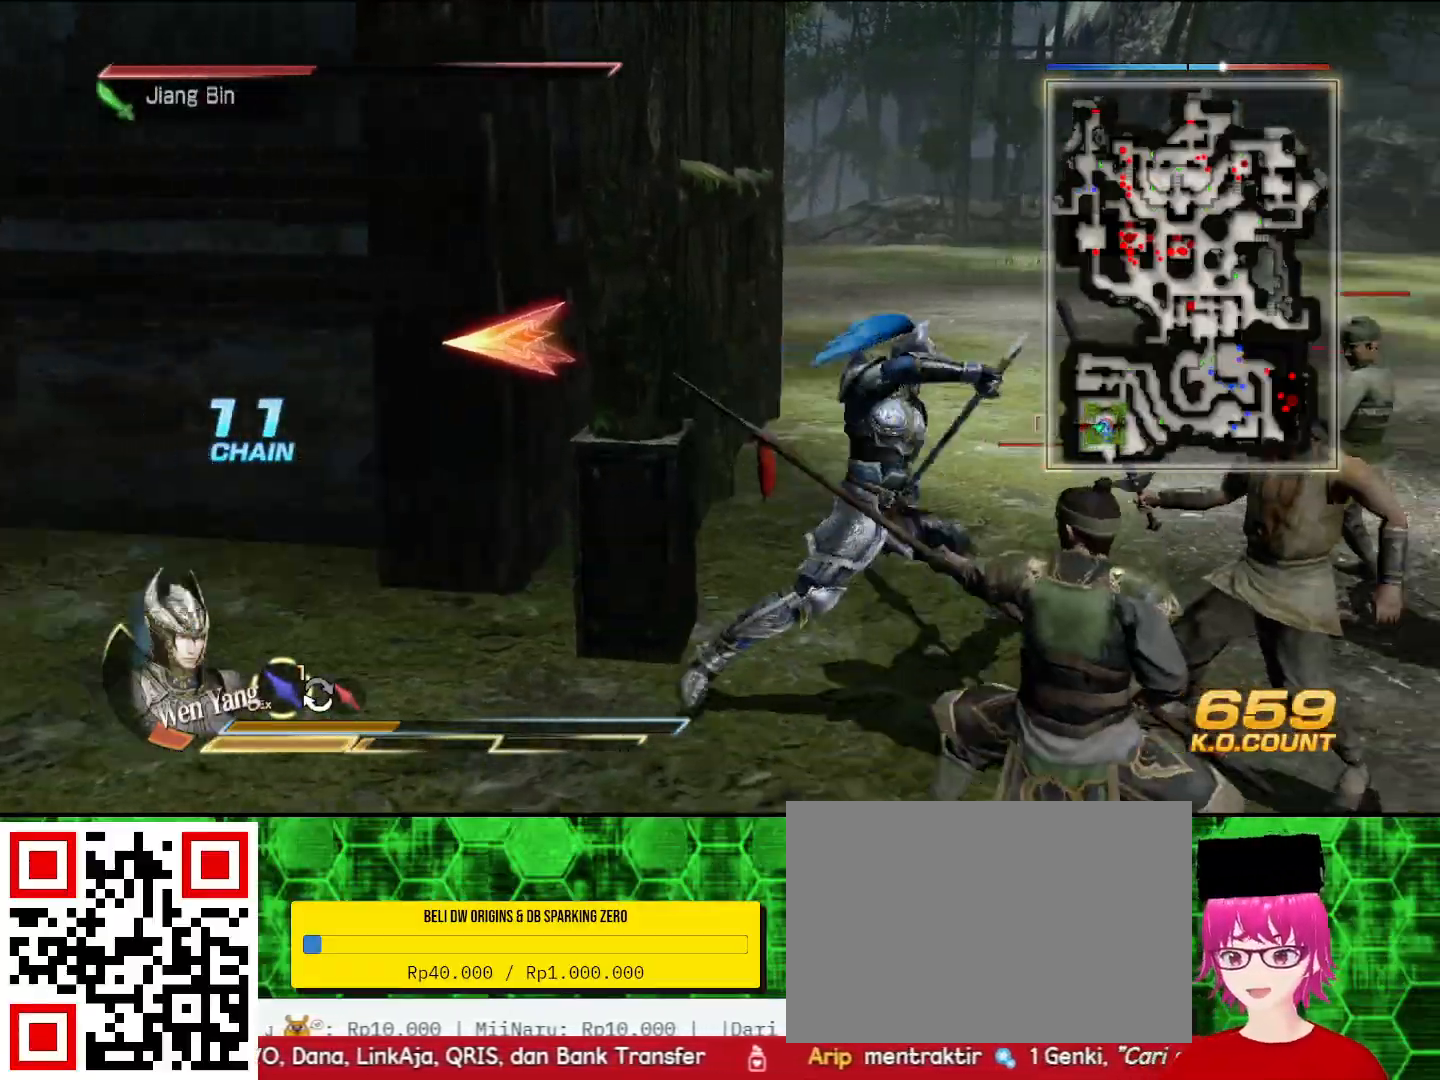
{"buttons": [], "left_stick": "right", "right_stick": "center", "events": [[167, "SQUARE", "down"], [200, "SQUARE", "up"], [300, "SQUARE", "down"], [333, "SQUARE", "up"]]}
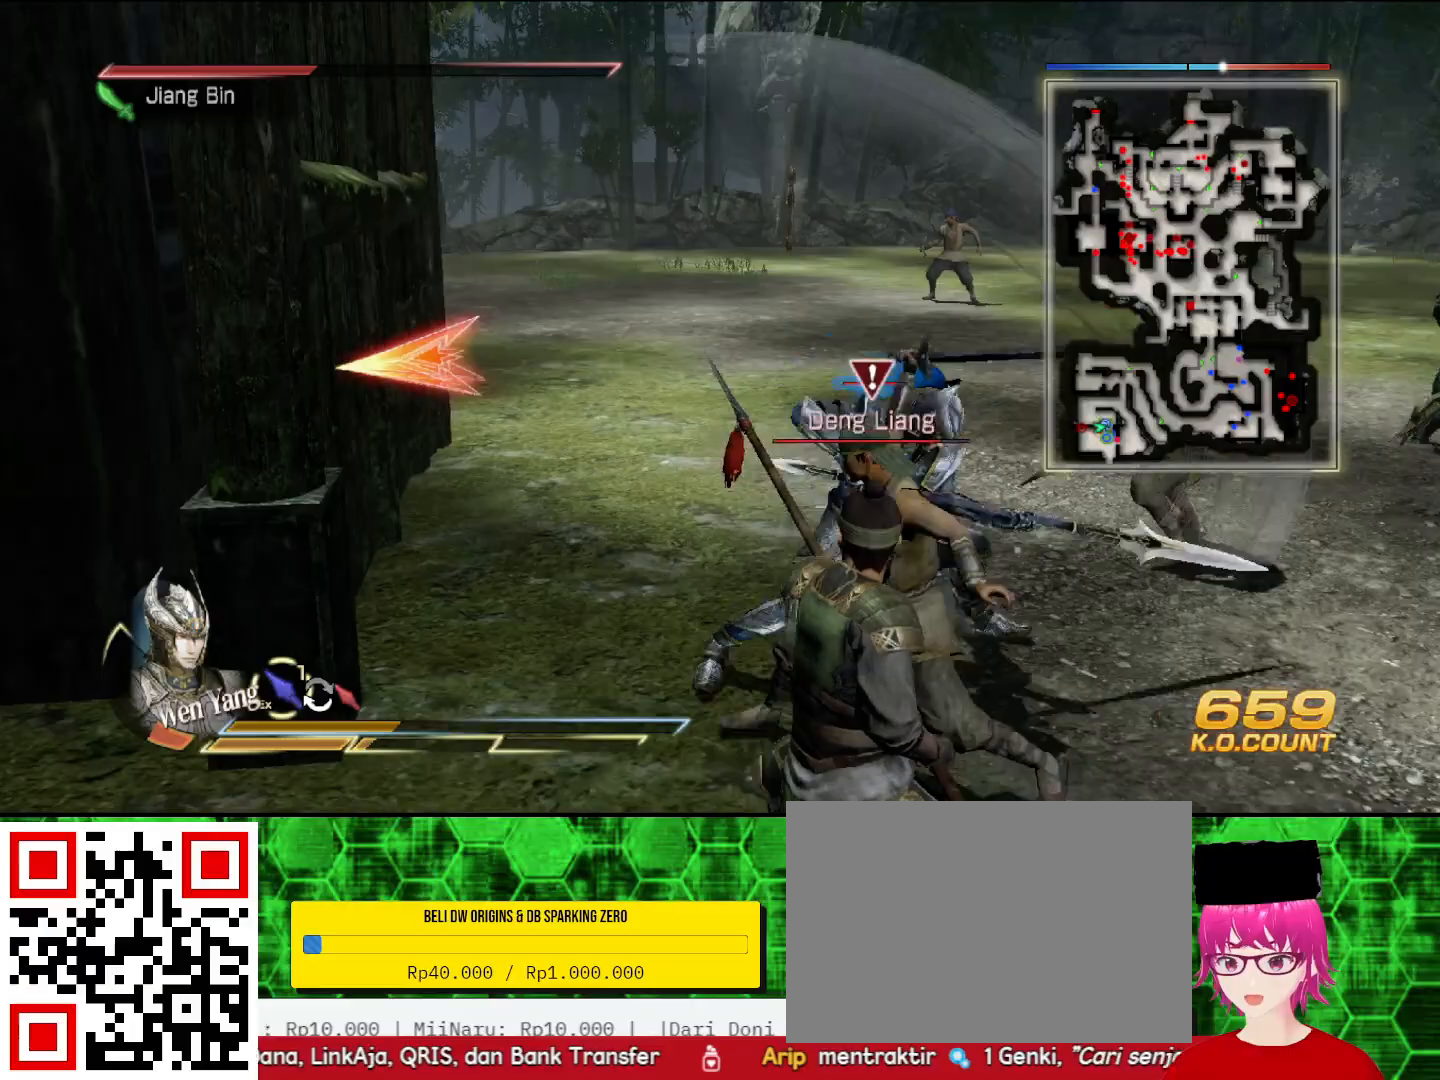
{"buttons": [], "left_stick": "down-right", "right_stick": "center", "events": [[67, "SQUARE", "down"], [100, "SQUARE", "up"], [200, "SQUARE", "down"], [300, "SQUARE", "up"], [400, "SQUARE", "down"], [400, "left_stick", "down-right"], [467, "SQUARE", "up"]]}
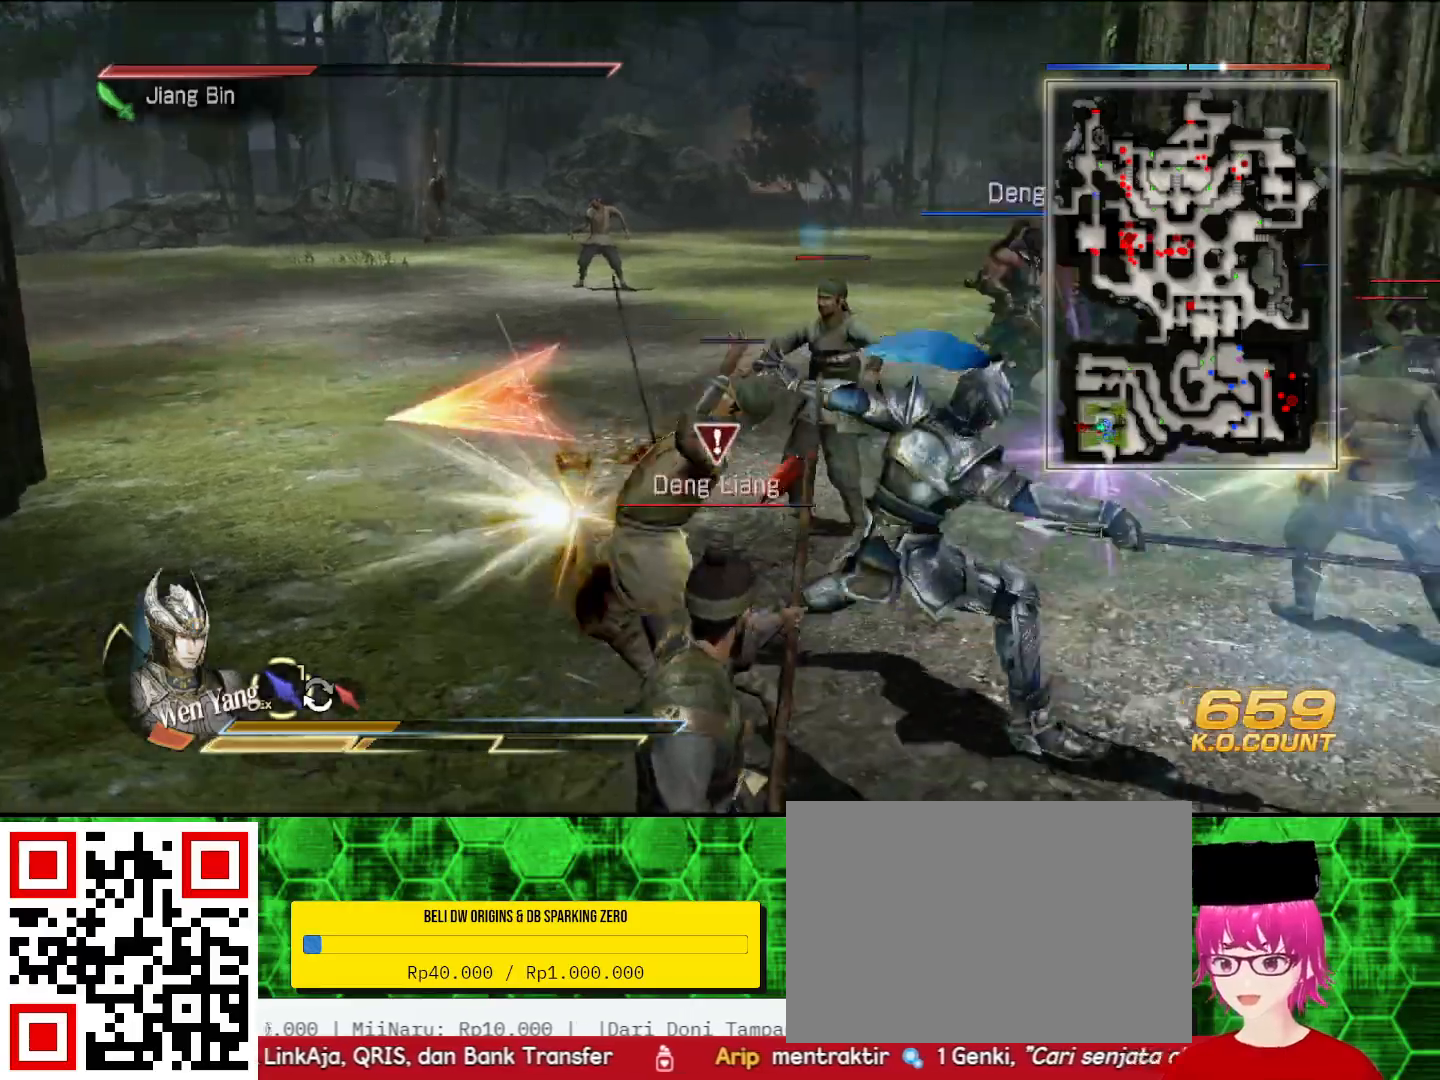
{"buttons": ["SQUARE"], "left_stick": "down", "right_stick": "center", "events": [[333, "SQUARE", "down"], [367, "SQUARE", "up"], [467, "left_stick", "down"], [500, "SQUARE", "down"]]}
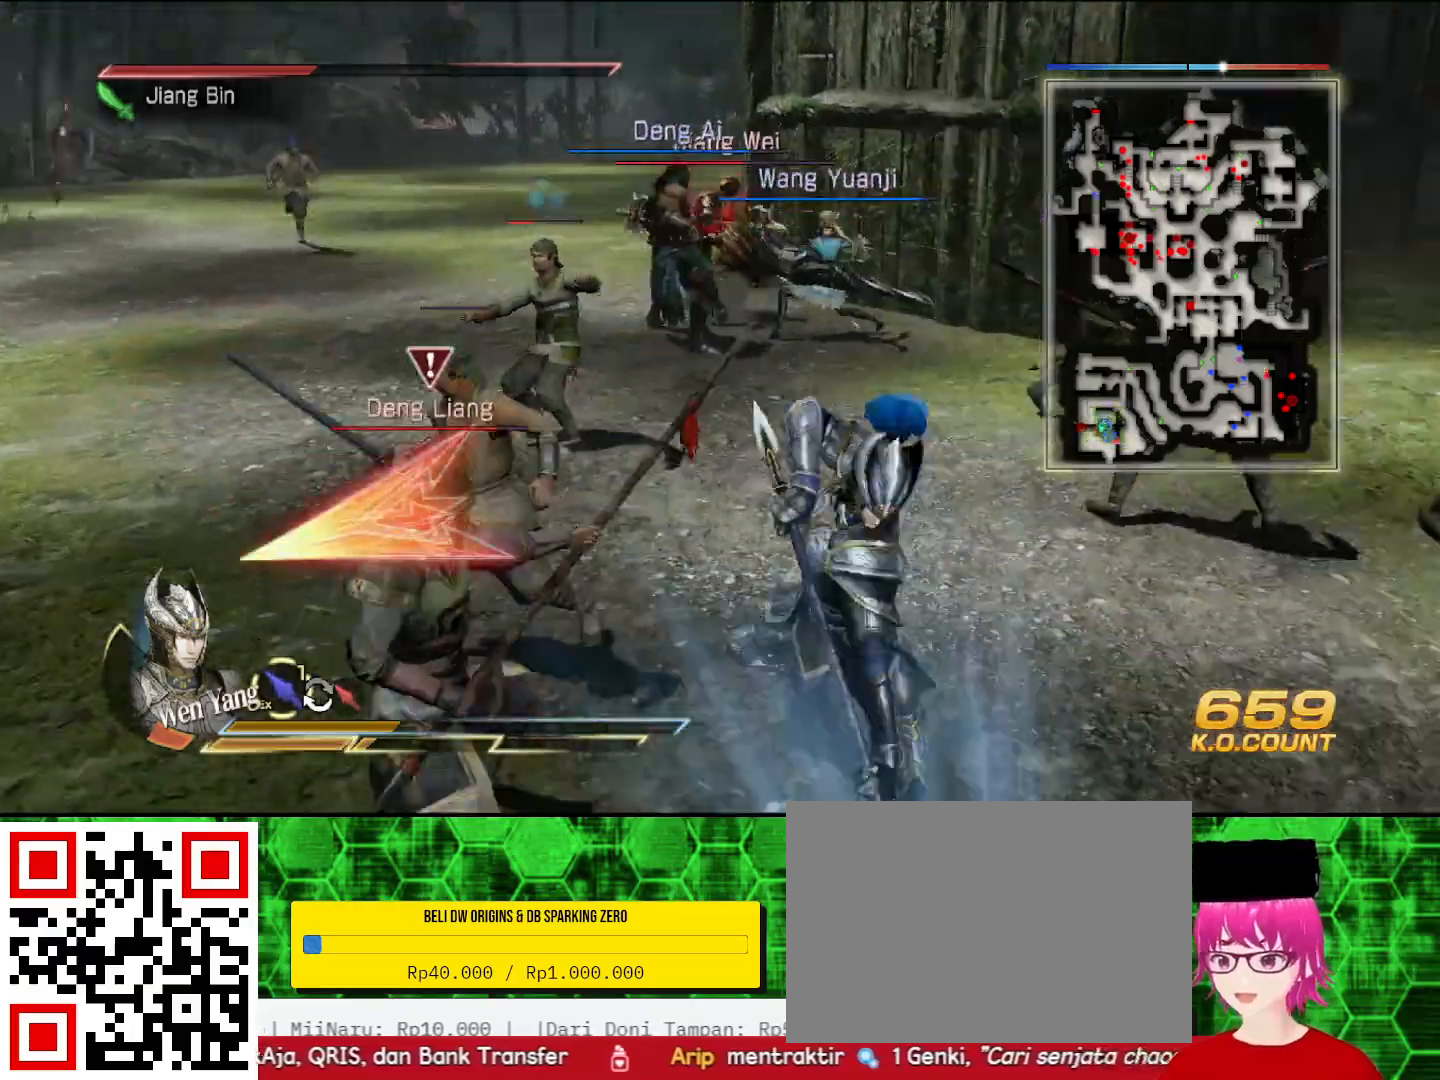
{"buttons": ["TRIANGLE"], "left_stick": "down-left", "right_stick": "center", "events": [[33, "SQUARE", "up"], [233, "TRIANGLE", "down"], [300, "TRIANGLE", "up"], [333, "left_stick", "down-left"], [400, "TRIANGLE", "down"]]}
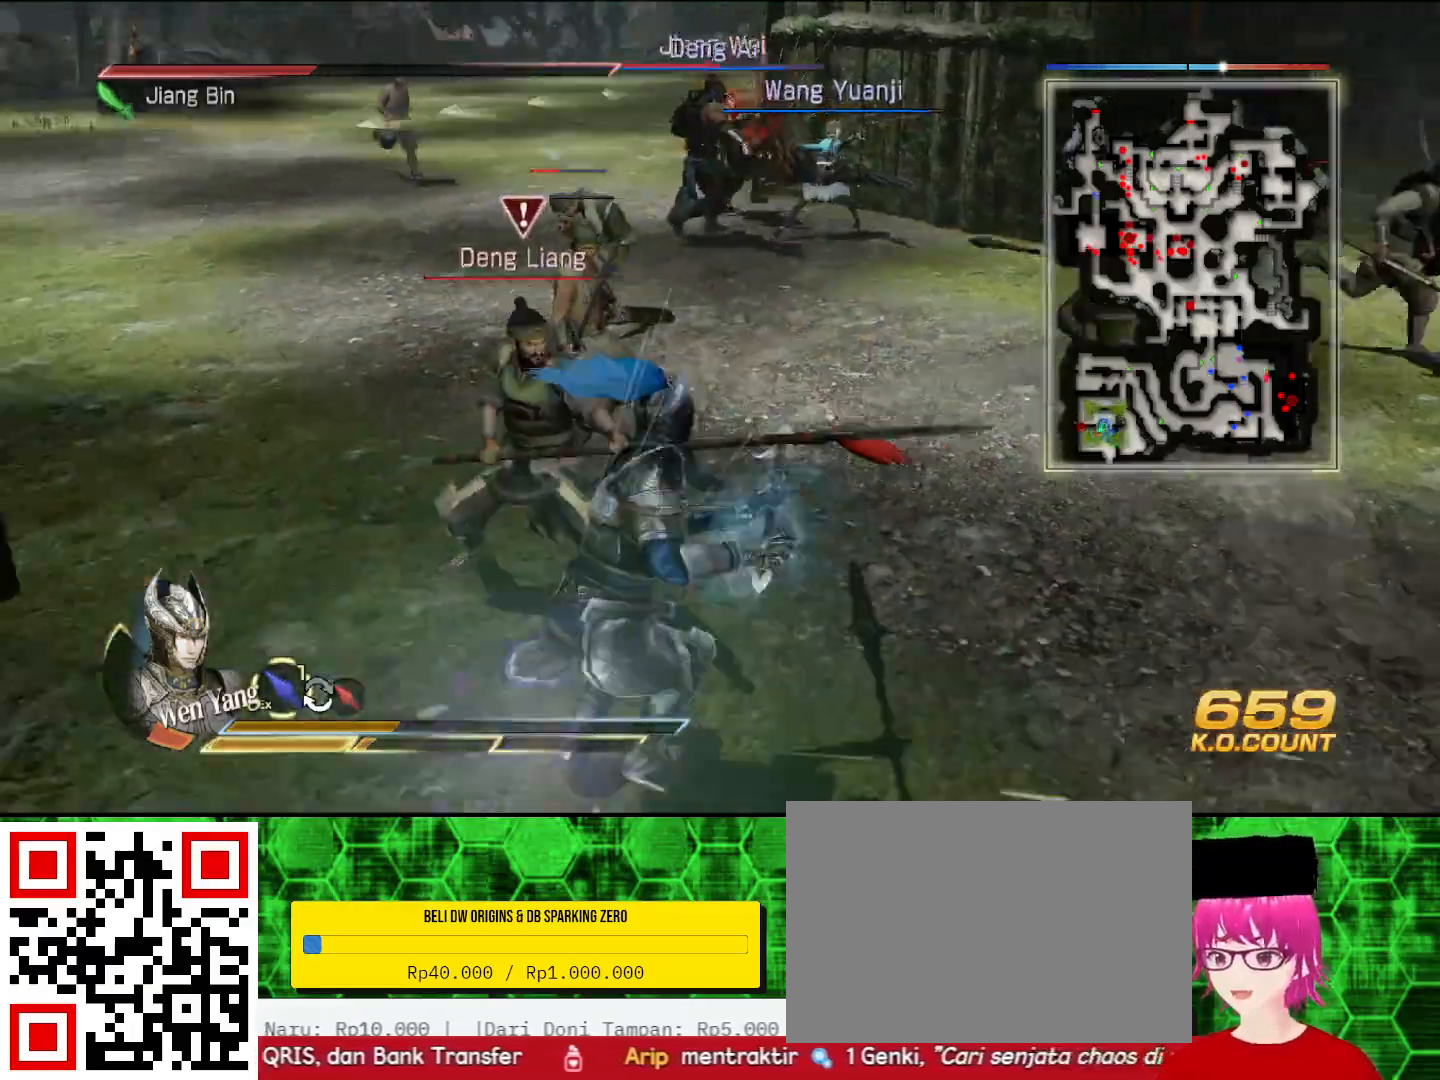
{"buttons": ["TRIANGLE"], "left_stick": "down-left", "right_stick": "center", "events": [[33, "TRIANGLE", "up"], [33, "left_stick", "left"], [67, "TRIANGLE", "down"], [200, "TRIANGLE", "up"], [300, "TRIANGLE", "down"], [300, "left_stick", "down-left"], [400, "TRIANGLE", "up"], [500, "TRIANGLE", "down"]]}